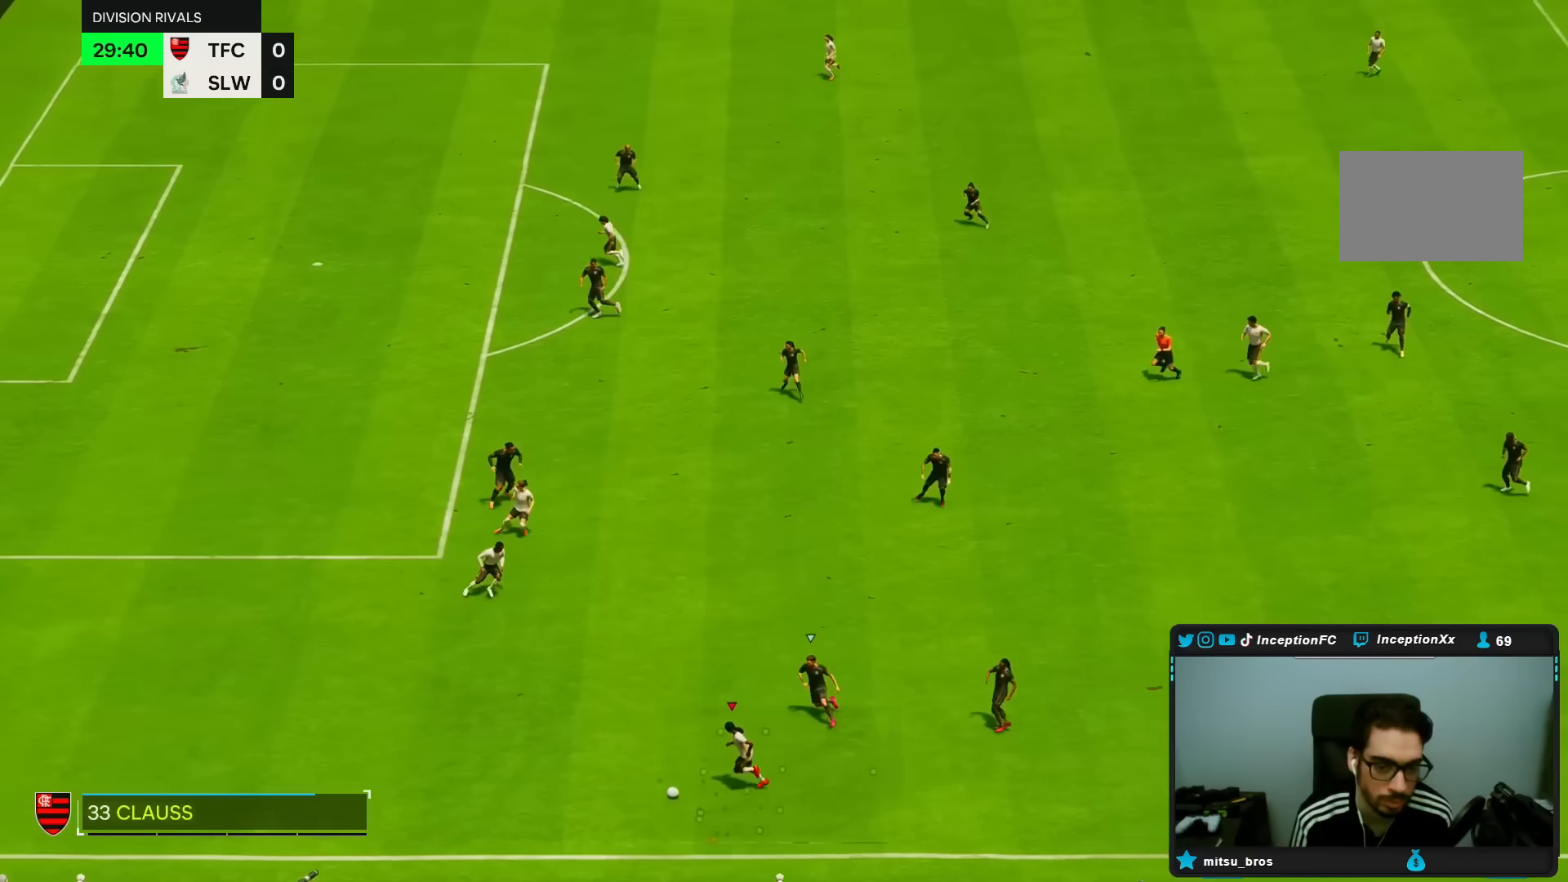
Gameplay with a controller (PlayStation layout); each line is a JSON object with the inputs held at the frame after it (dt_ms = milliseconds from this image to that frame). "events" lists button and stick changes between this image and that frame as [ms after this image, input, new state], when the widget could be followed in between. Not read: L3 R3.
{"dt_ms": 500, "buttons": ["R1"], "left_stick": "left", "right_stick": "center", "events": [[250, "R2", "up"], [267, "R1", "down"]]}
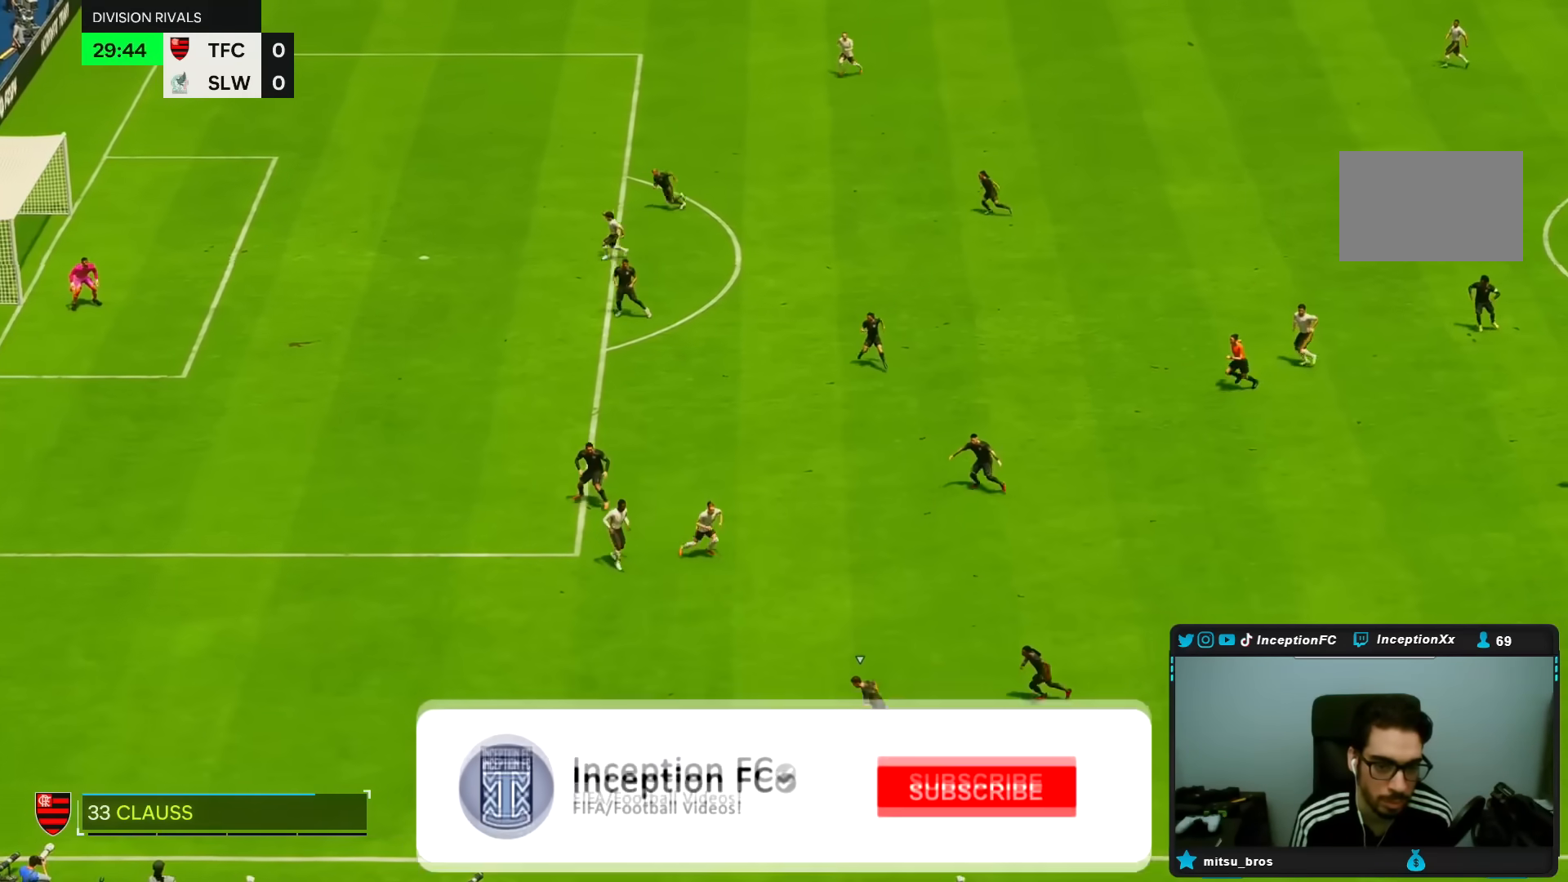
{"dt_ms": 500, "buttons": [], "left_stick": "center", "right_stick": "center", "events": [[67, "R1", "up"], [333, "left_stick", "center"]]}
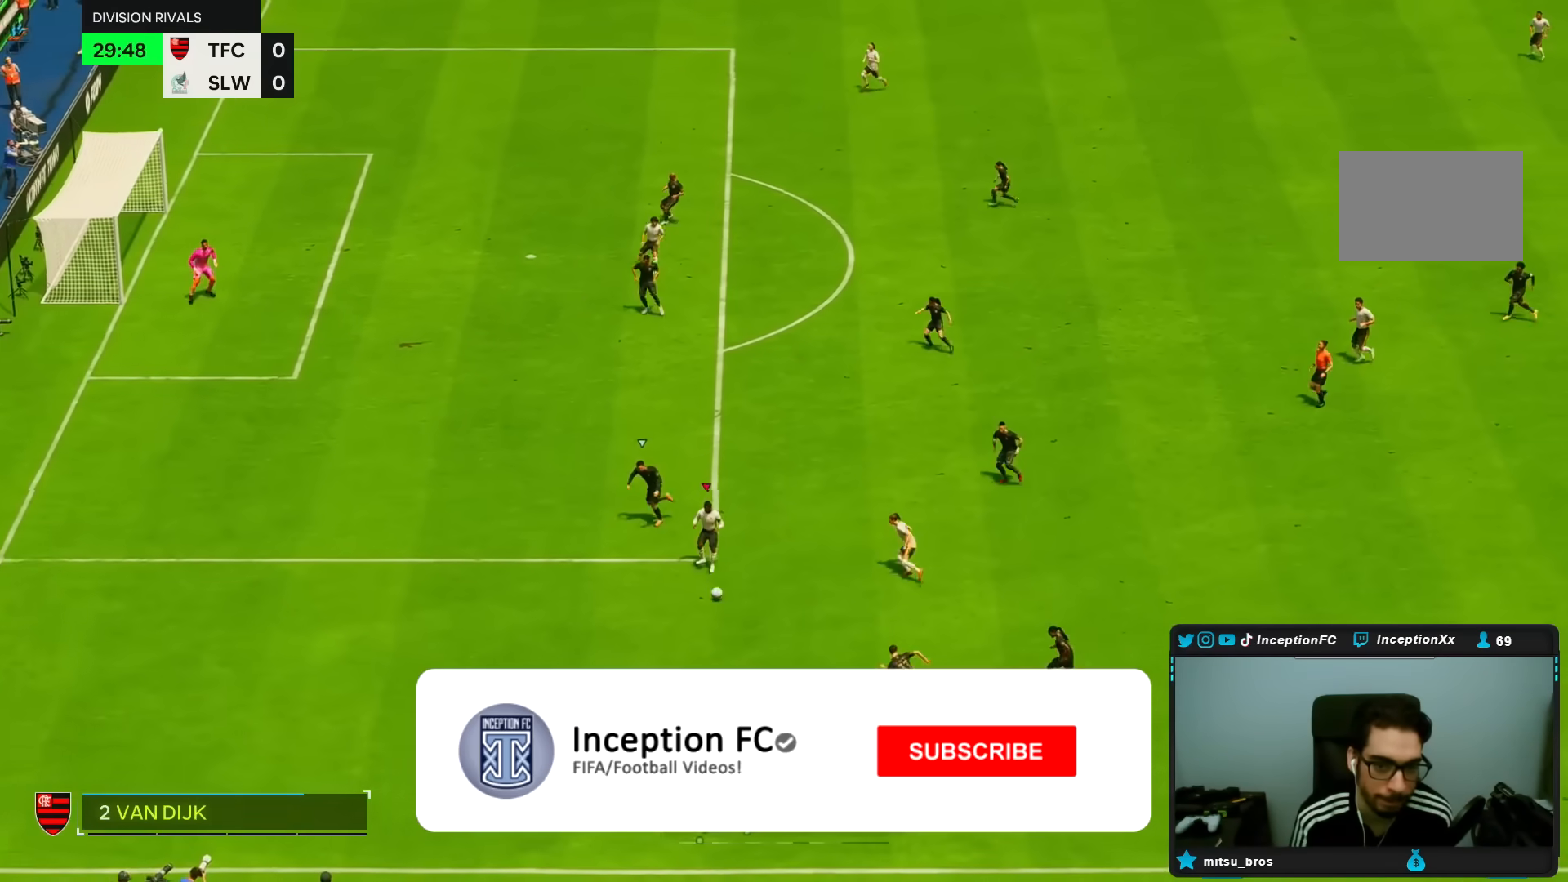
{"dt_ms": 500, "buttons": [], "left_stick": "center", "right_stick": "center", "events": [[150, "left_stick", "down-right"], [200, "left_stick", "right"], [333, "left_stick", "down"], [383, "left_stick", "center"]]}
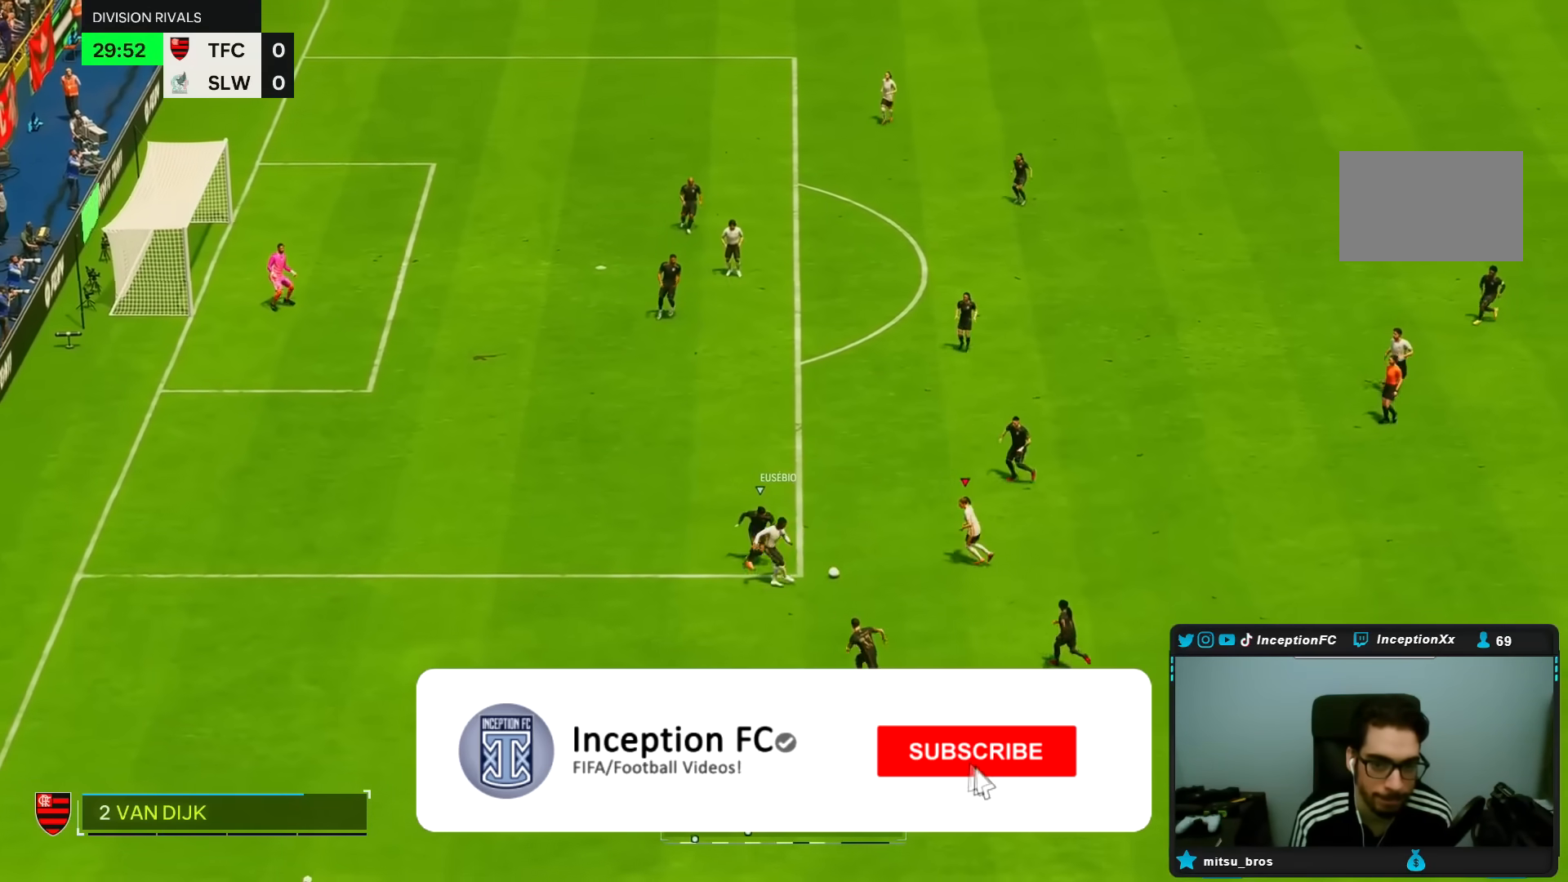
{"dt_ms": 500, "buttons": [], "left_stick": "center", "right_stick": "center"}
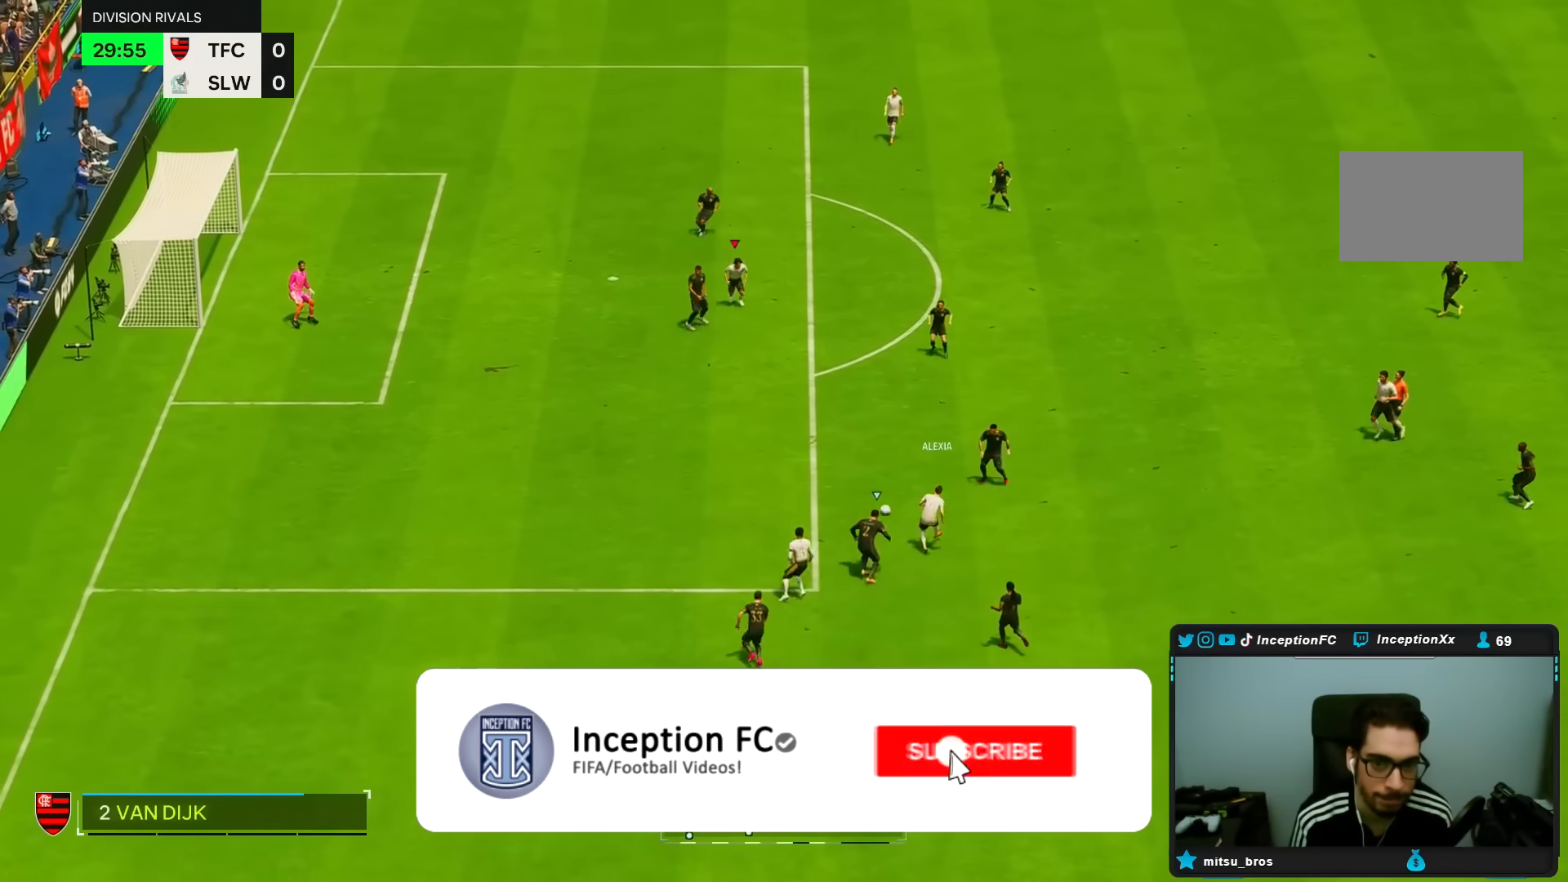
{"dt_ms": 500, "buttons": [], "left_stick": "right", "right_stick": "center", "events": [[150, "left_stick", "down"], [333, "left_stick", "center"], [383, "left_stick", "right"]]}
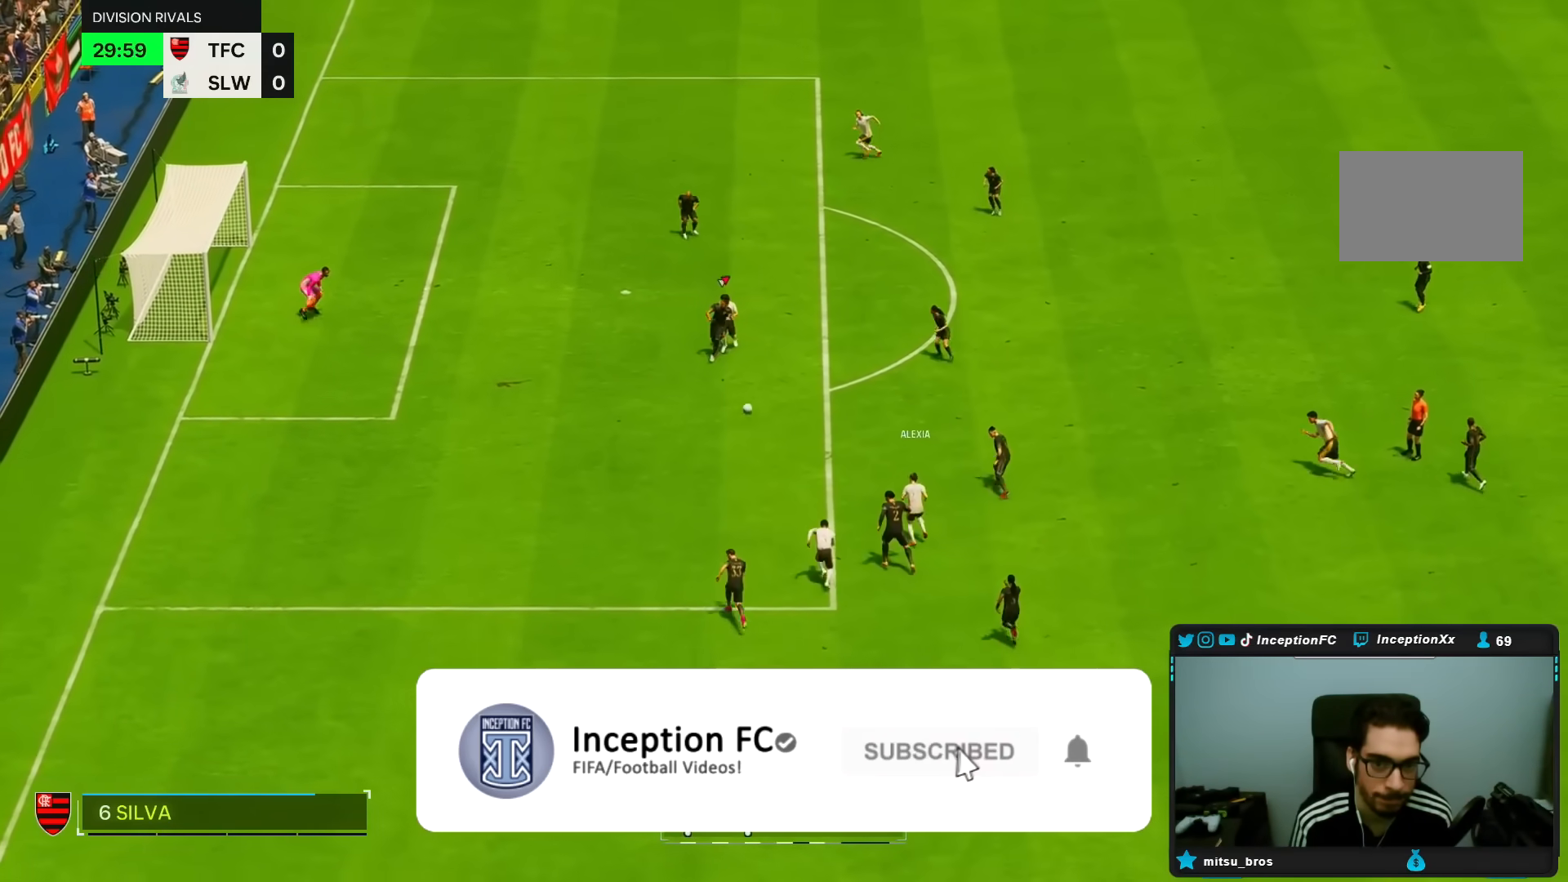
{"dt_ms": 500, "buttons": ["R2"], "left_stick": "down-right", "right_stick": "center", "events": [[83, "left_stick", "down"], [417, "left_stick", "down-right"], [500, "R2", "down"]]}
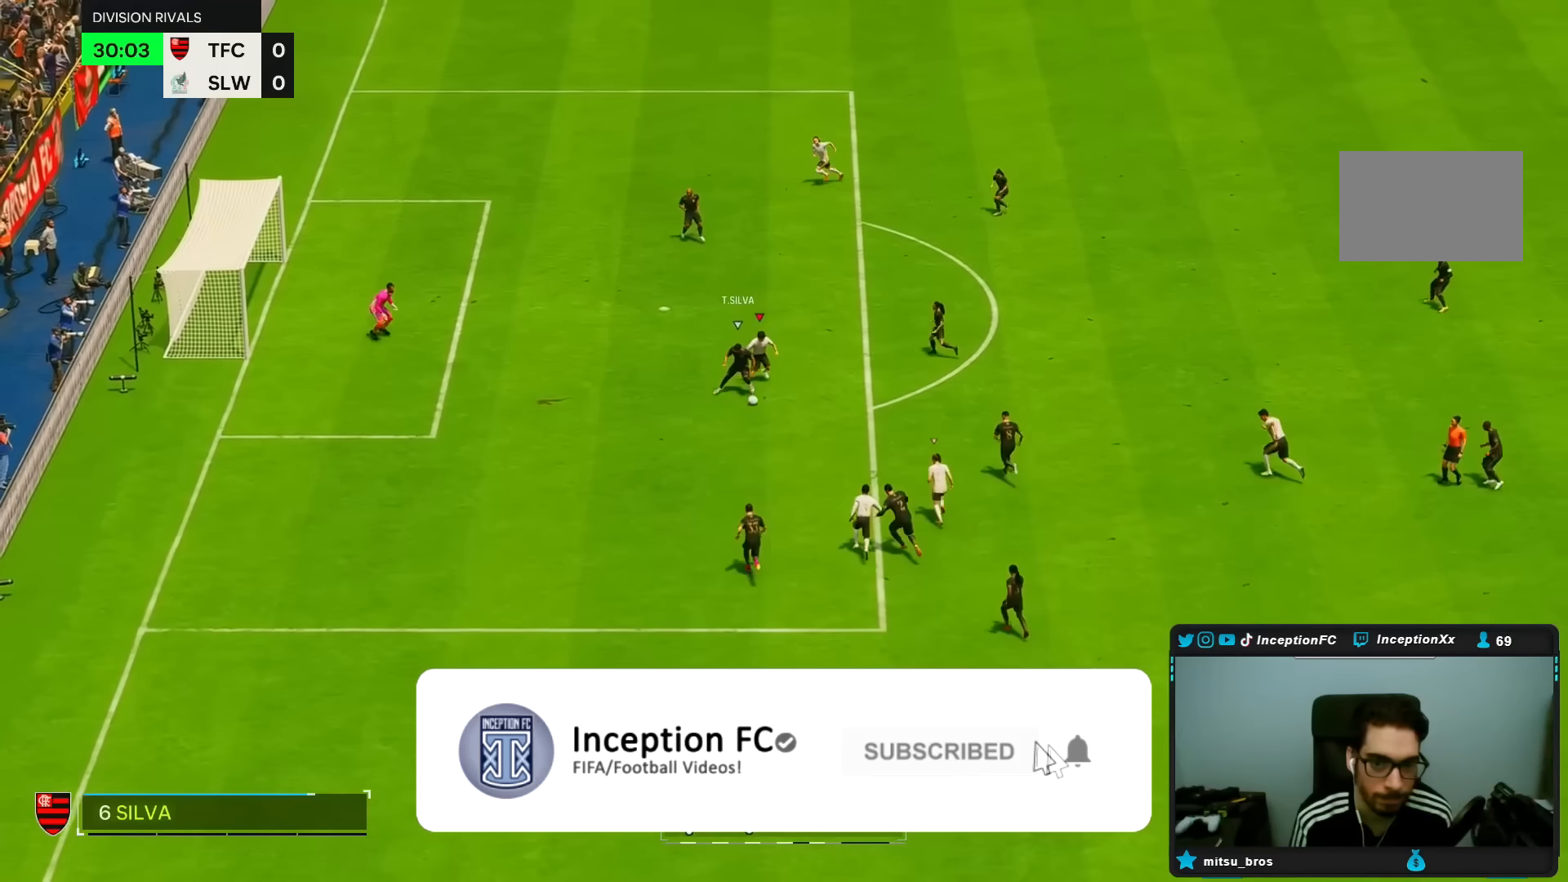
{"dt_ms": 500, "buttons": ["L2"], "left_stick": "right", "right_stick": "center", "events": [[100, "L2", "down"], [317, "right_stick", "down-right"], [450, "R2", "up"], [467, "right_stick", "center"], [483, "left_stick", "right"]]}
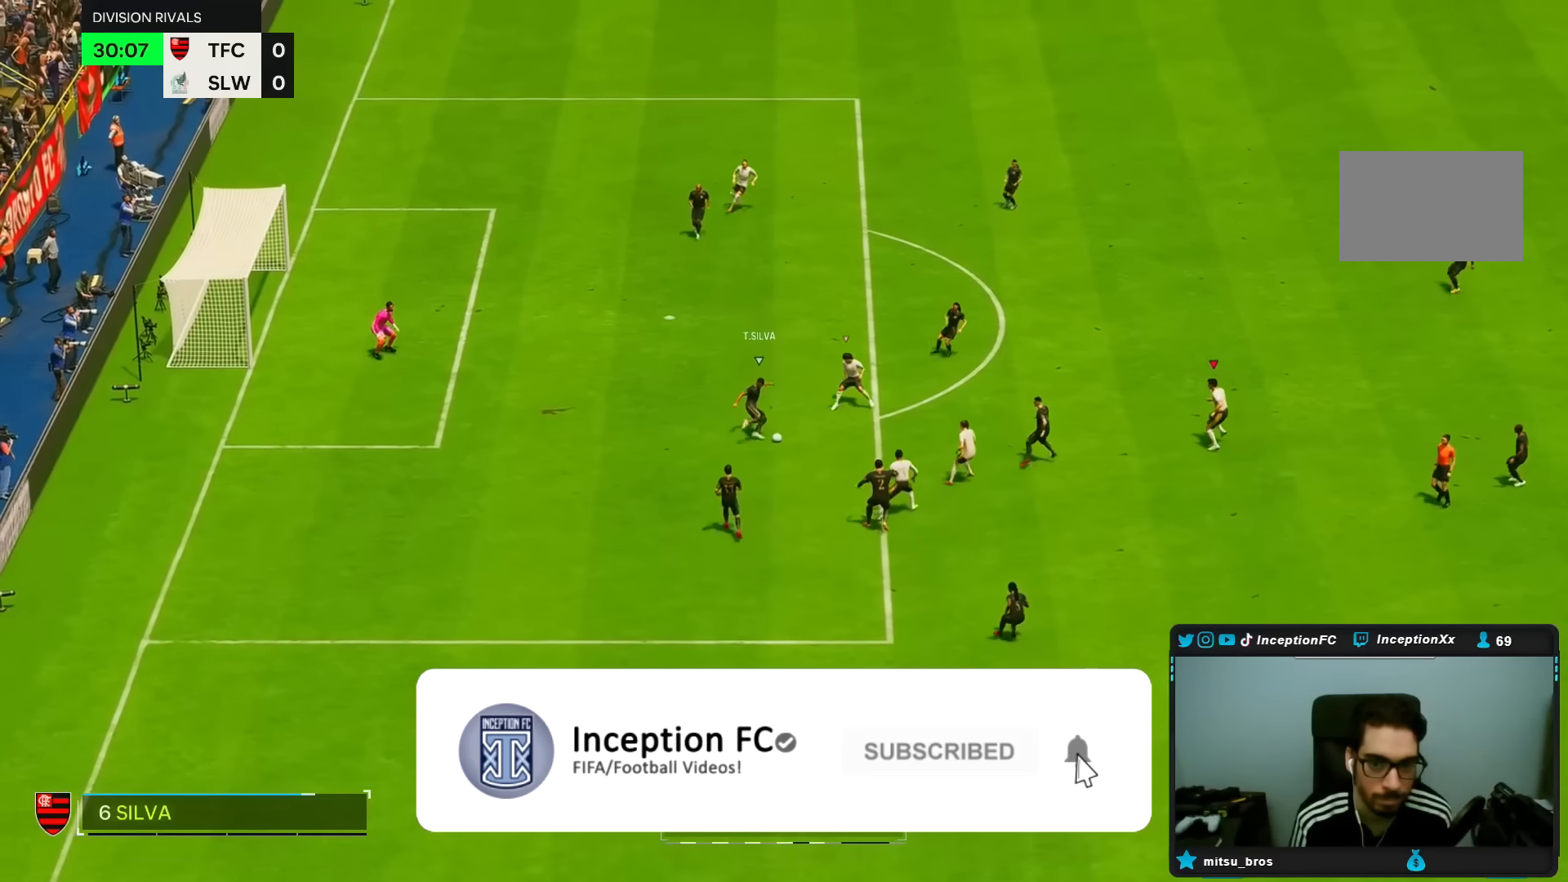
{"dt_ms": 500, "buttons": ["L2"], "left_stick": "up-left", "right_stick": "center"}
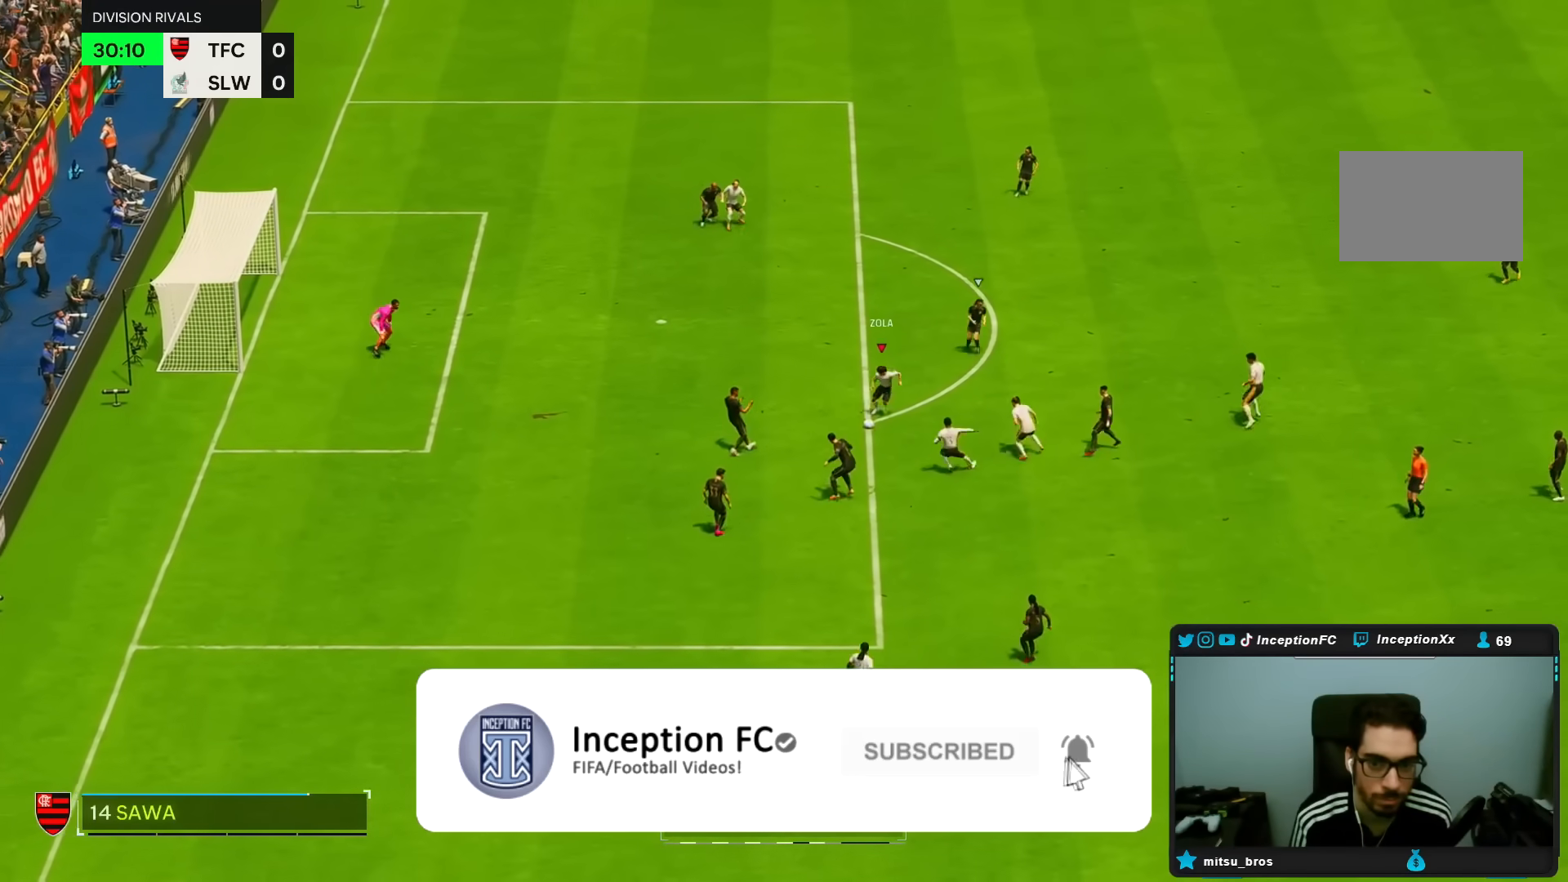
{"dt_ms": 500, "buttons": [], "left_stick": "up", "right_stick": "center", "events": [[17, "L2", "up"], [400, "left_stick", "up"]]}
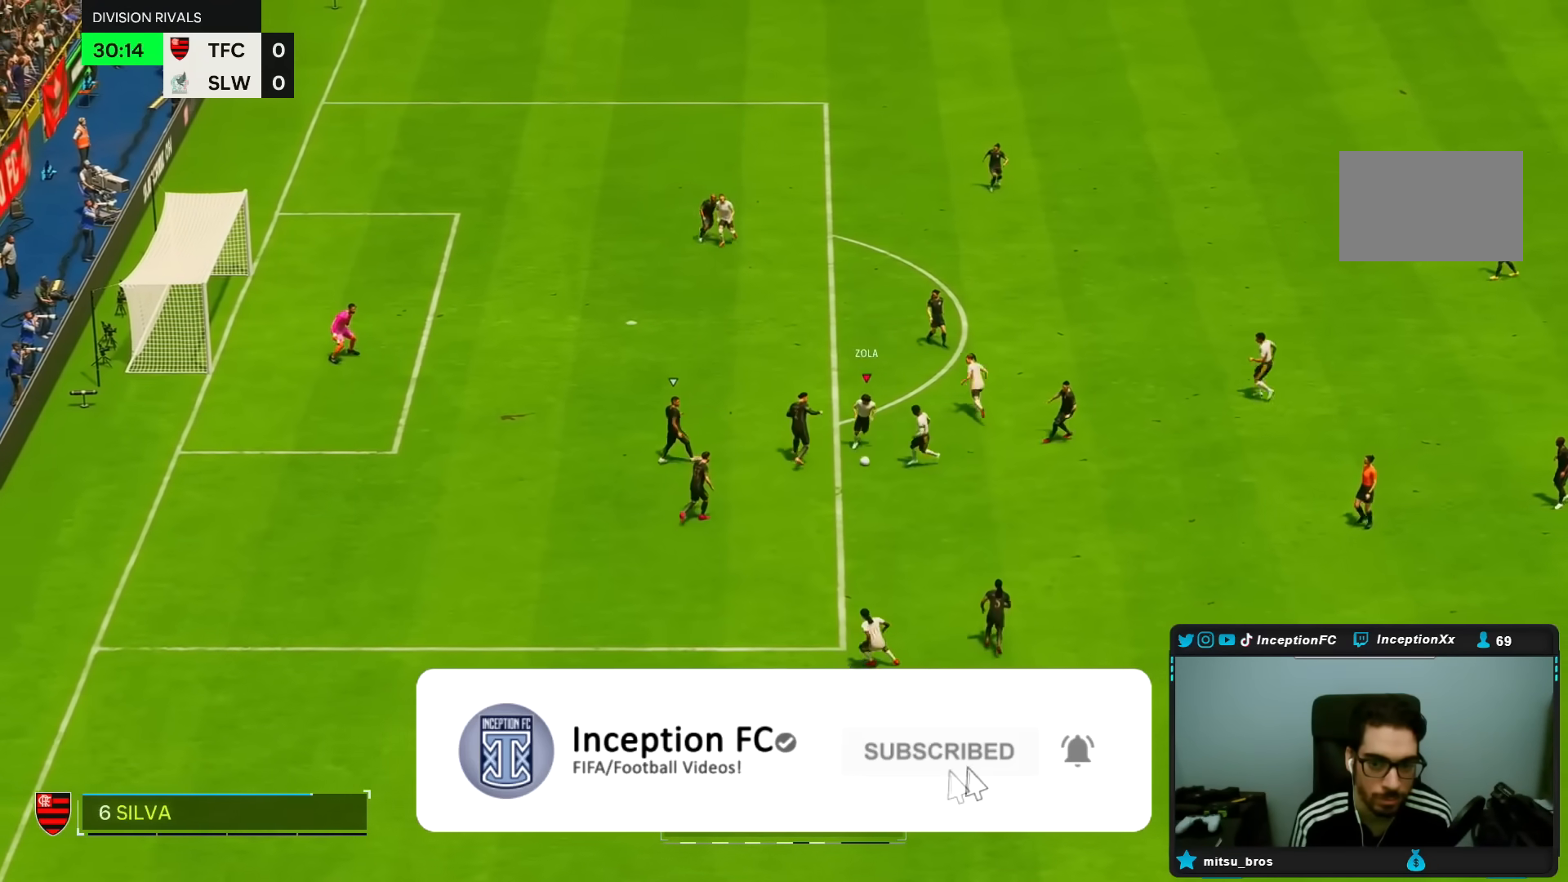
{"dt_ms": 500, "buttons": ["L1"], "left_stick": "center", "right_stick": "center", "events": [[33, "left_stick", "down-right"], [100, "left_stick", "down"], [450, "left_stick", "center"], [467, "L1", "down"]]}
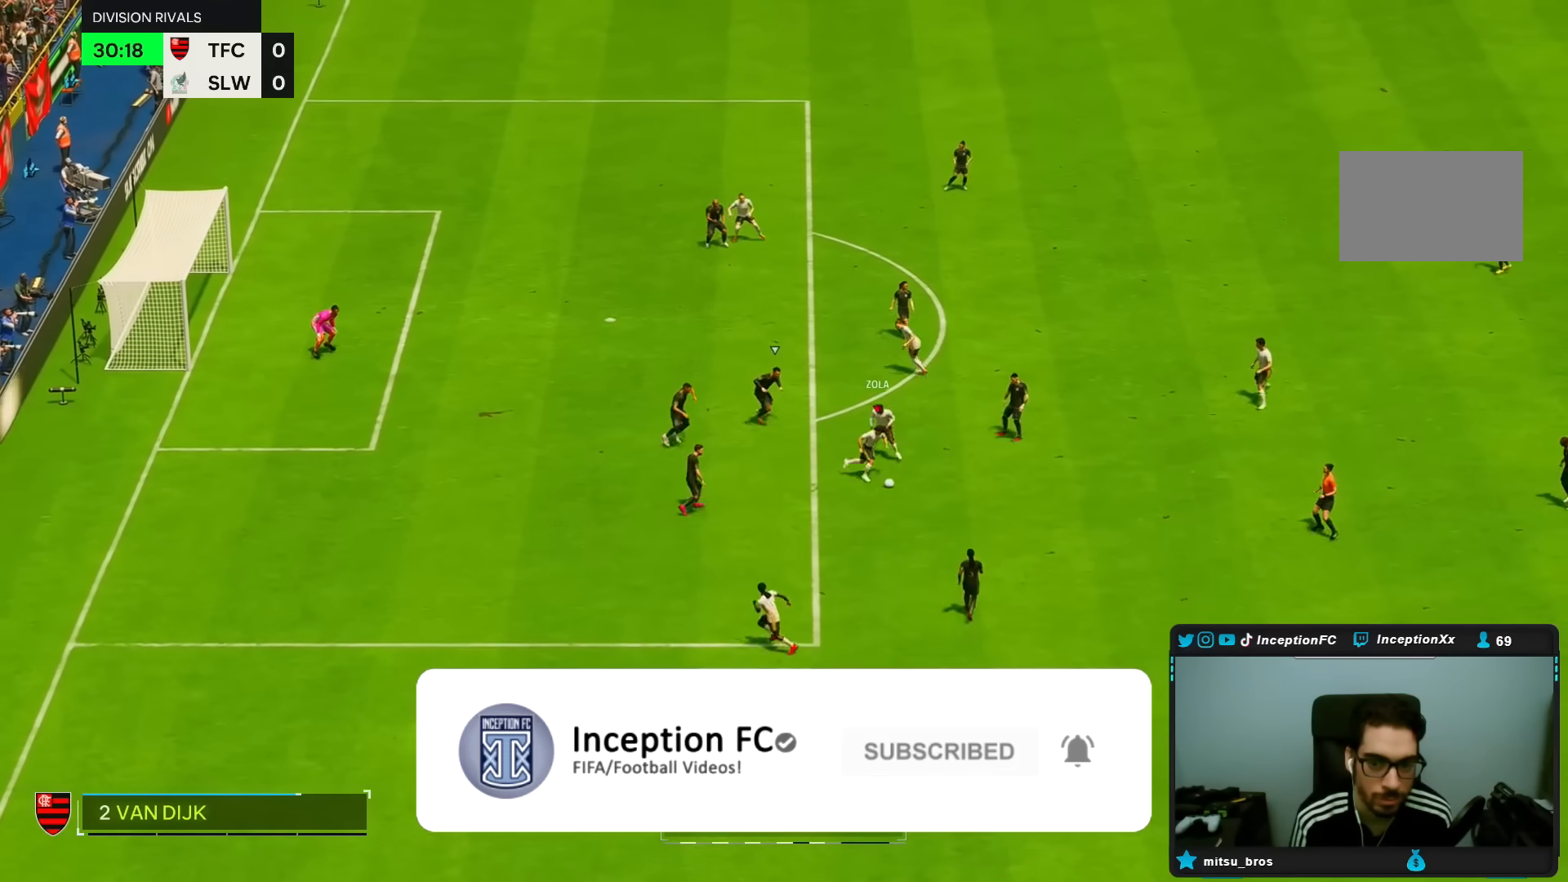
{"dt_ms": 500, "buttons": [], "left_stick": "left", "right_stick": "center", "events": [[50, "L1", "up"], [417, "left_stick", "left"]]}
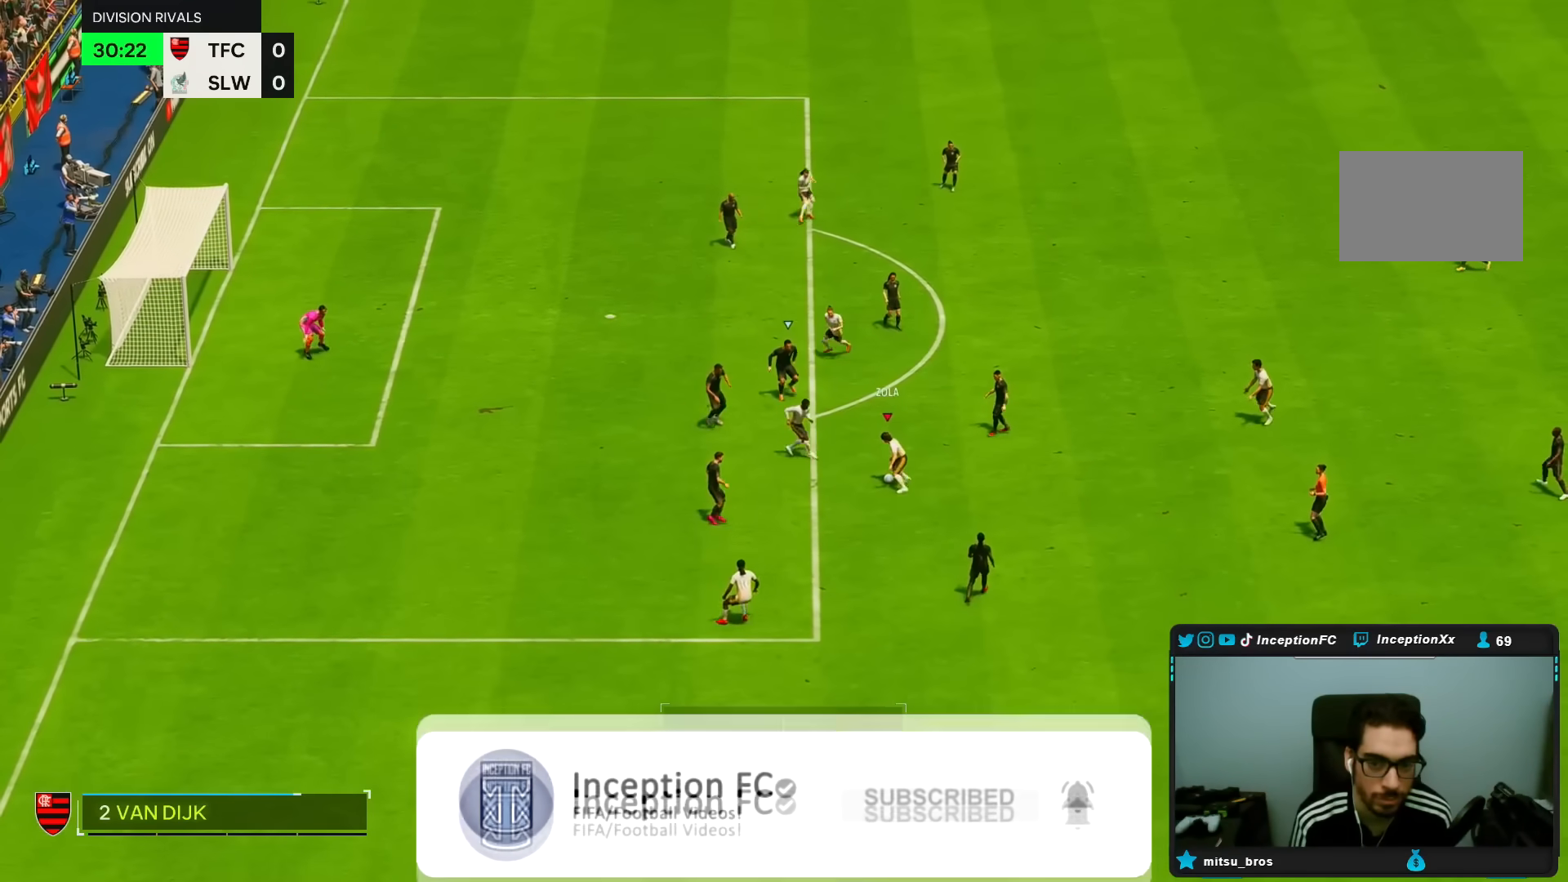
{"dt_ms": 500, "buttons": ["R1"], "left_stick": "center", "right_stick": "center", "events": [[100, "left_stick", "down-left"], [283, "R1", "down"], [467, "left_stick", "center"]]}
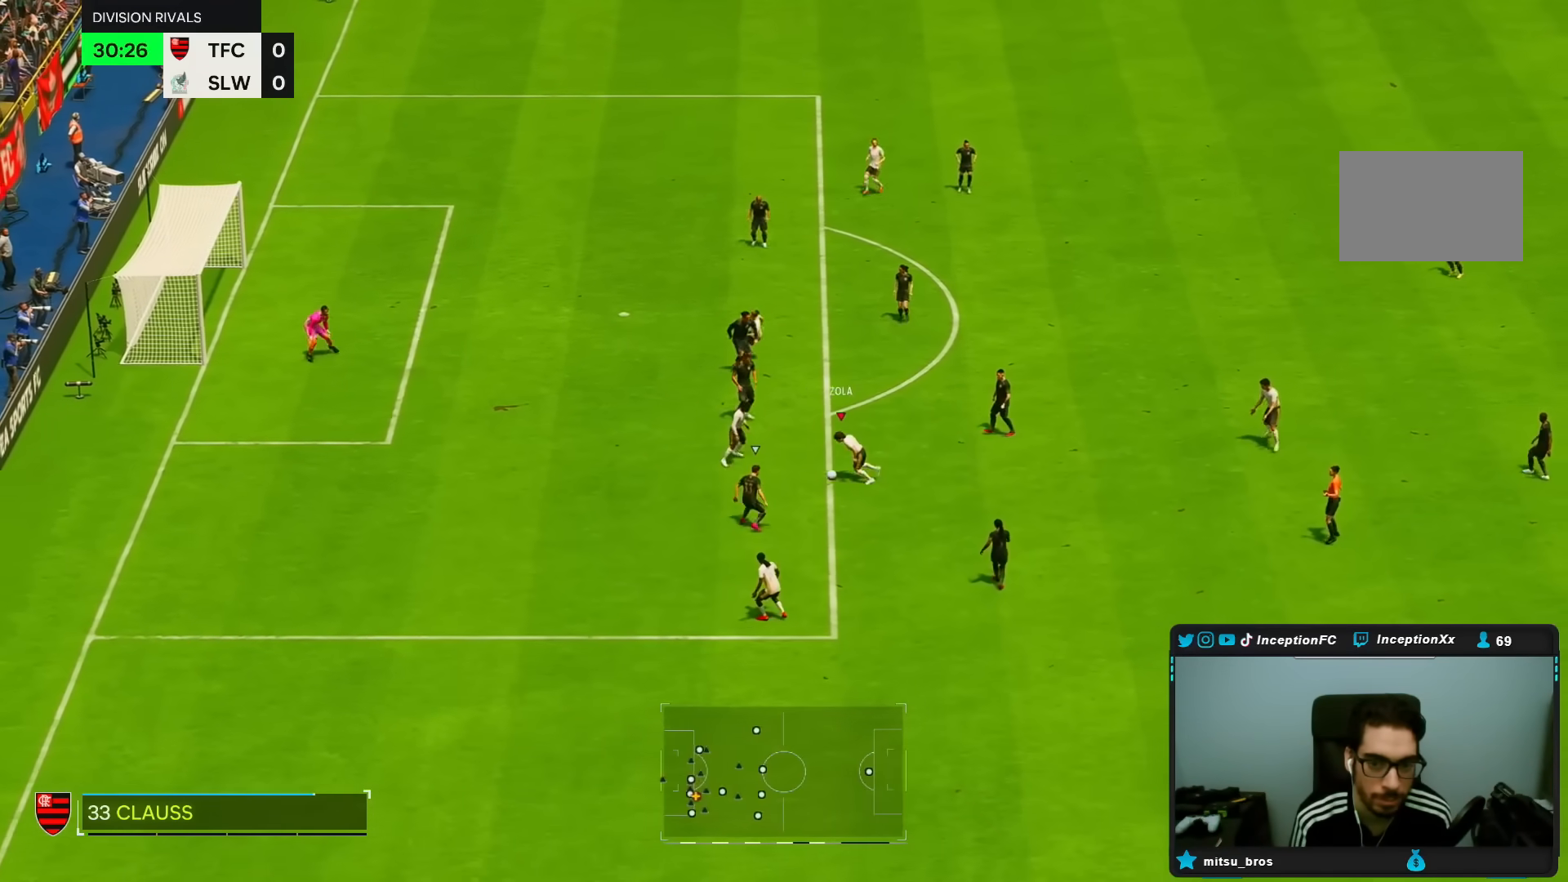
{"dt_ms": 500, "buttons": [], "left_stick": "up-left", "right_stick": "center", "events": [[17, "left_stick", "right"], [317, "R1", "up"], [350, "left_stick", "up"], [417, "left_stick", "up-left"]]}
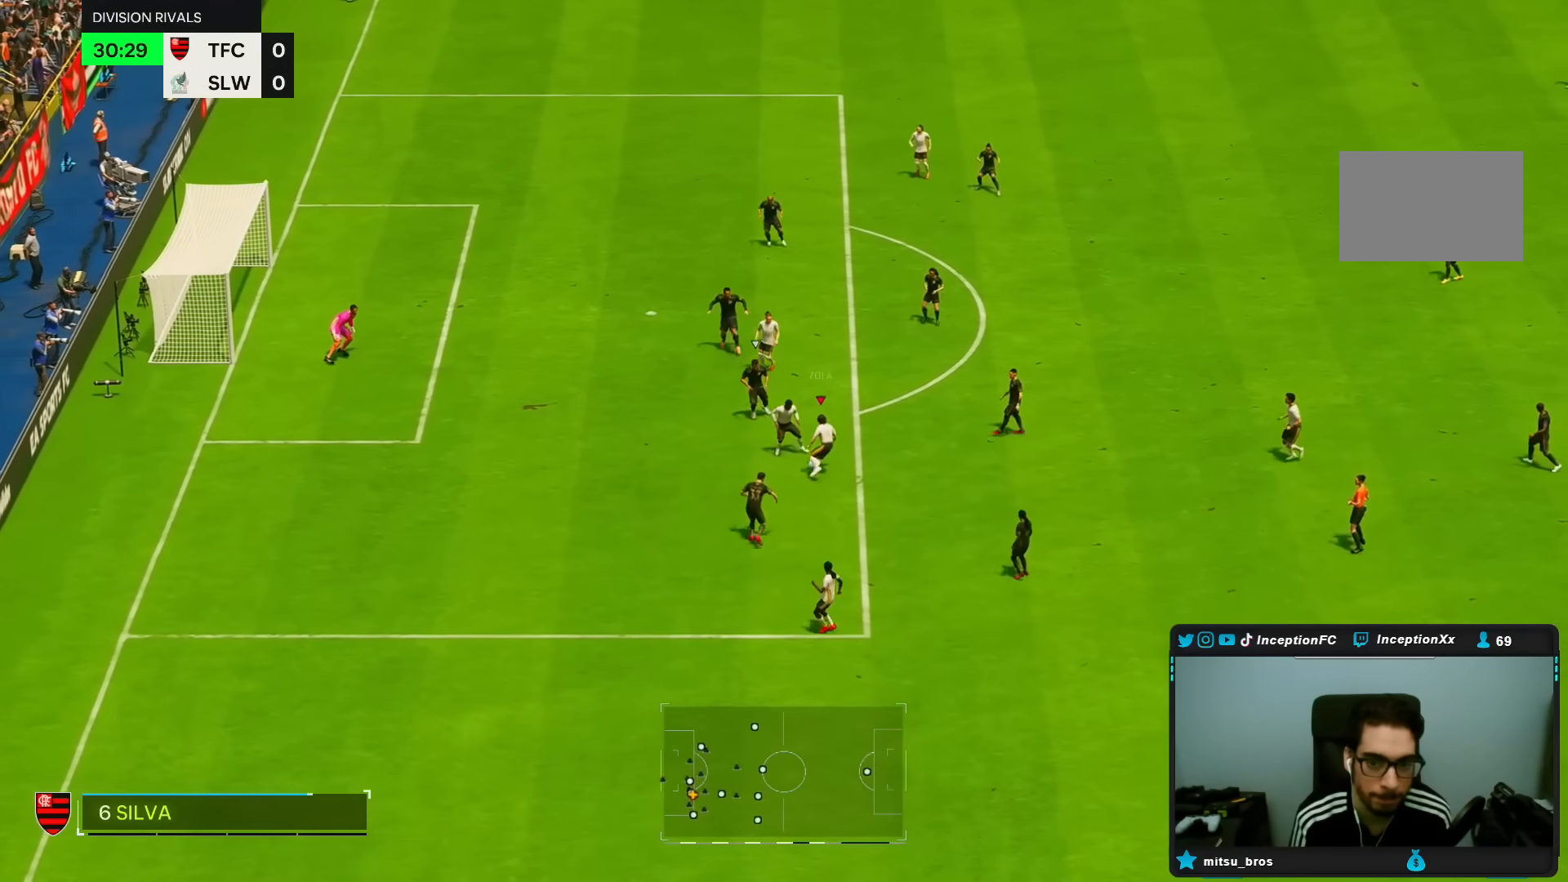
{"dt_ms": 500, "buttons": [], "left_stick": "down", "right_stick": "center", "events": [[283, "left_stick", "down-left"], [367, "left_stick", "down"]]}
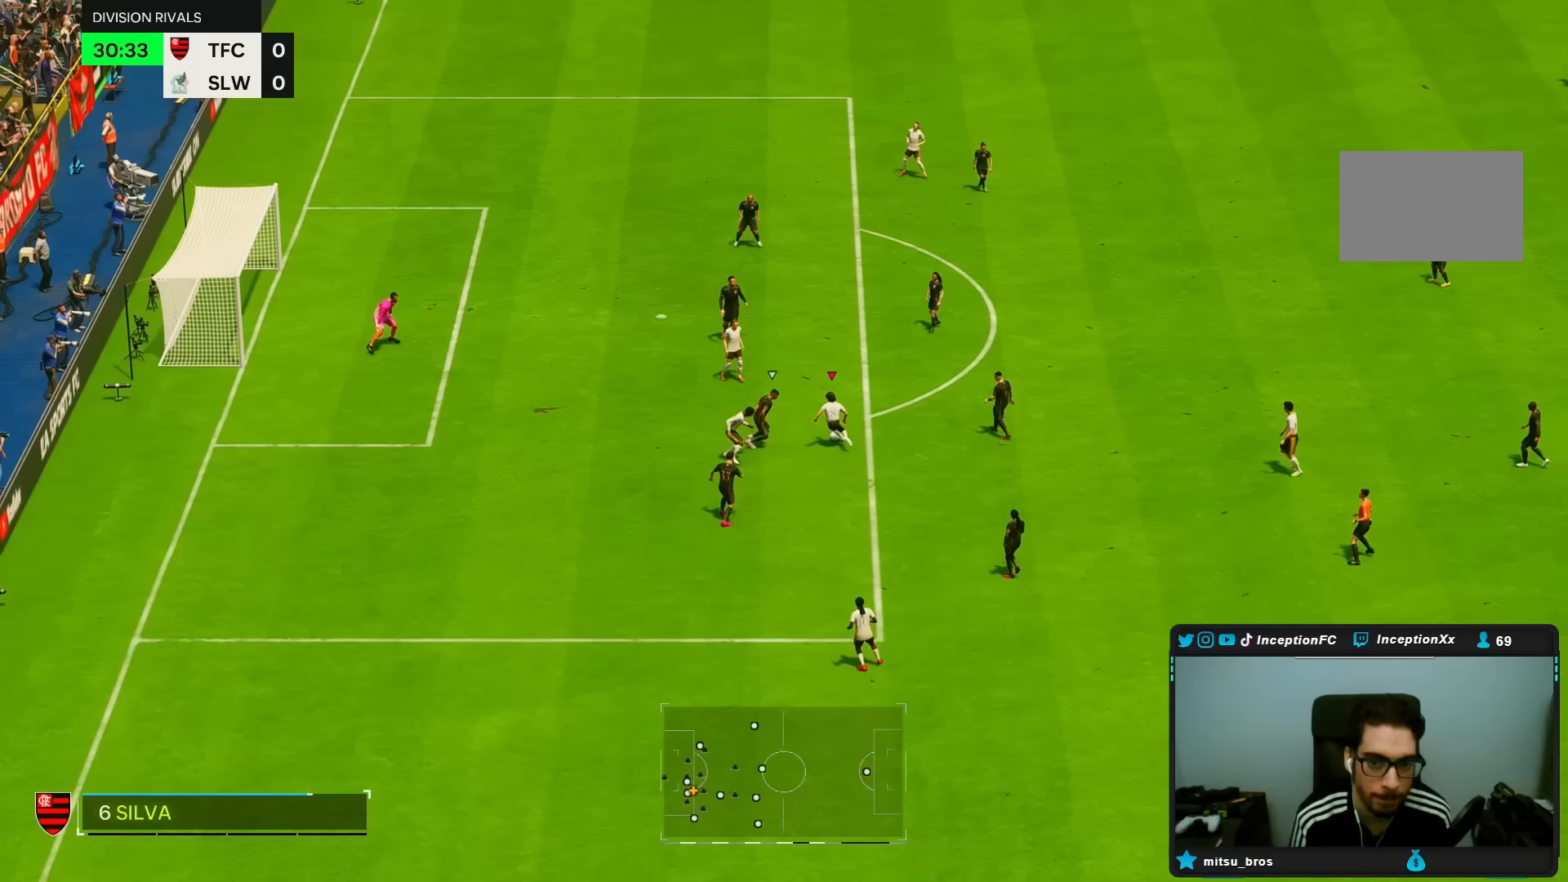
{"dt_ms": 500, "buttons": ["R1"], "left_stick": "left", "right_stick": "center", "events": [[417, "left_stick", "left"], [467, "R1", "down"]]}
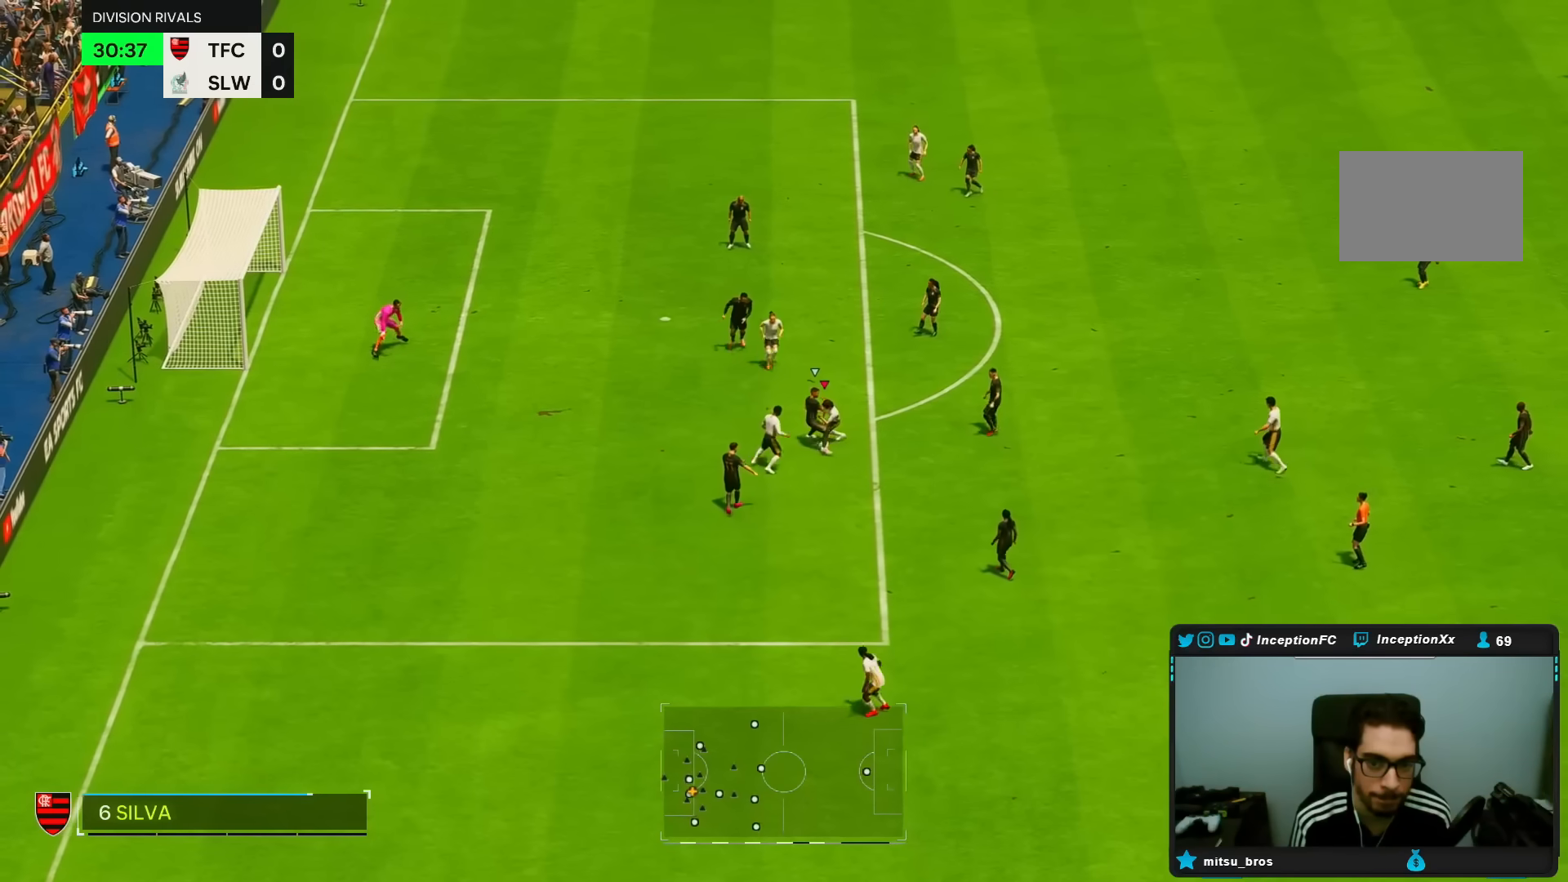
{"dt_ms": 500, "buttons": [], "left_stick": "center", "right_stick": "center", "events": [[333, "R1", "up"], [417, "left_stick", "center"]]}
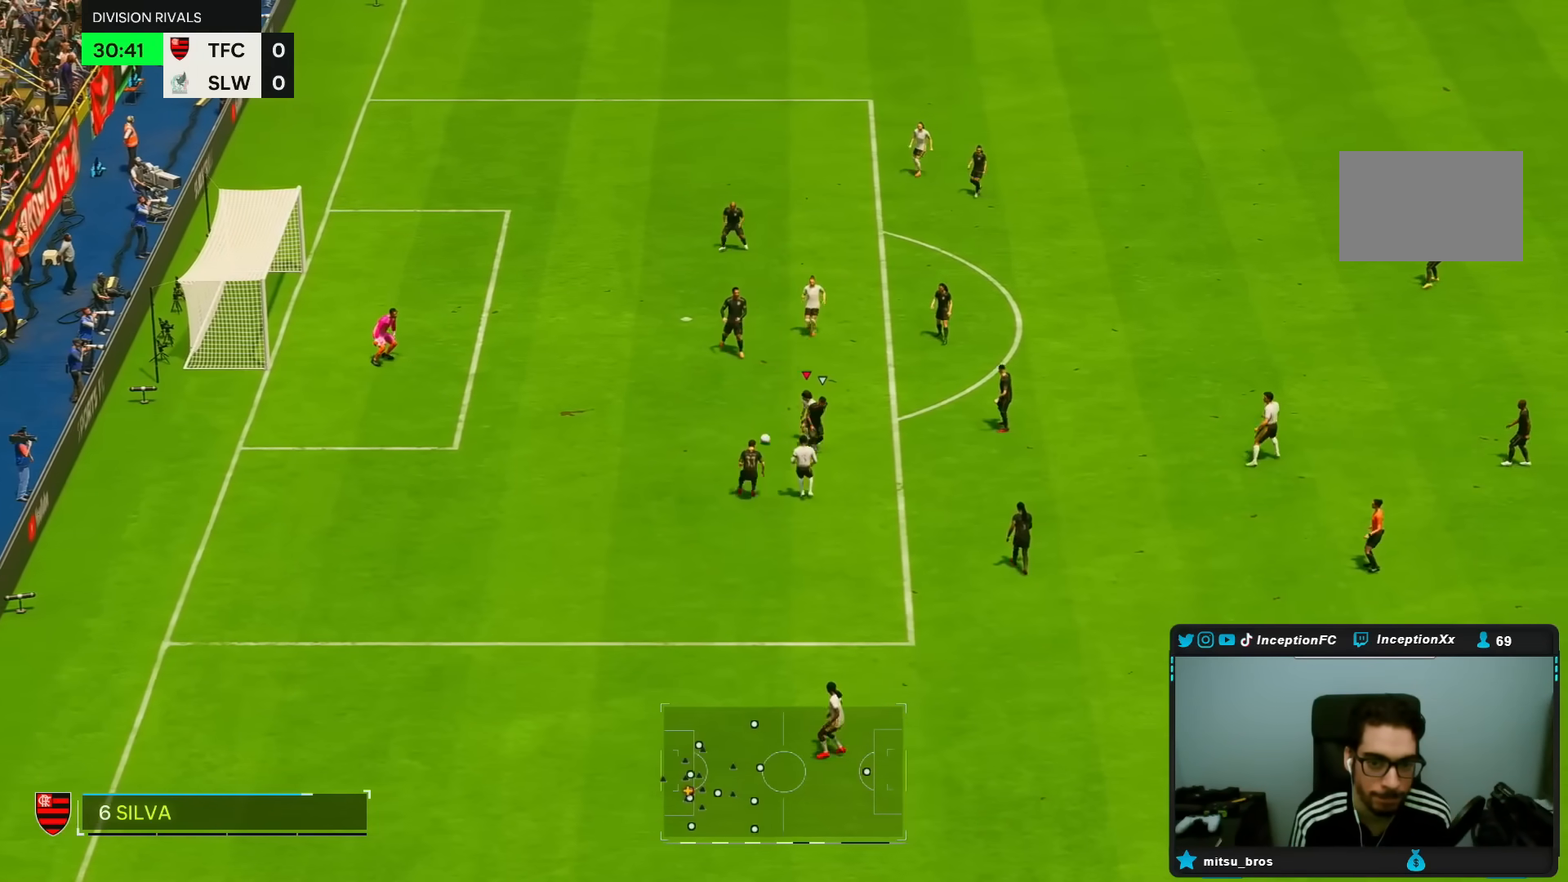
{"dt_ms": 500, "buttons": [], "left_stick": "left", "right_stick": "center", "events": [[50, "L2", "down"], [100, "left_stick", "left"], [433, "L2", "up"]]}
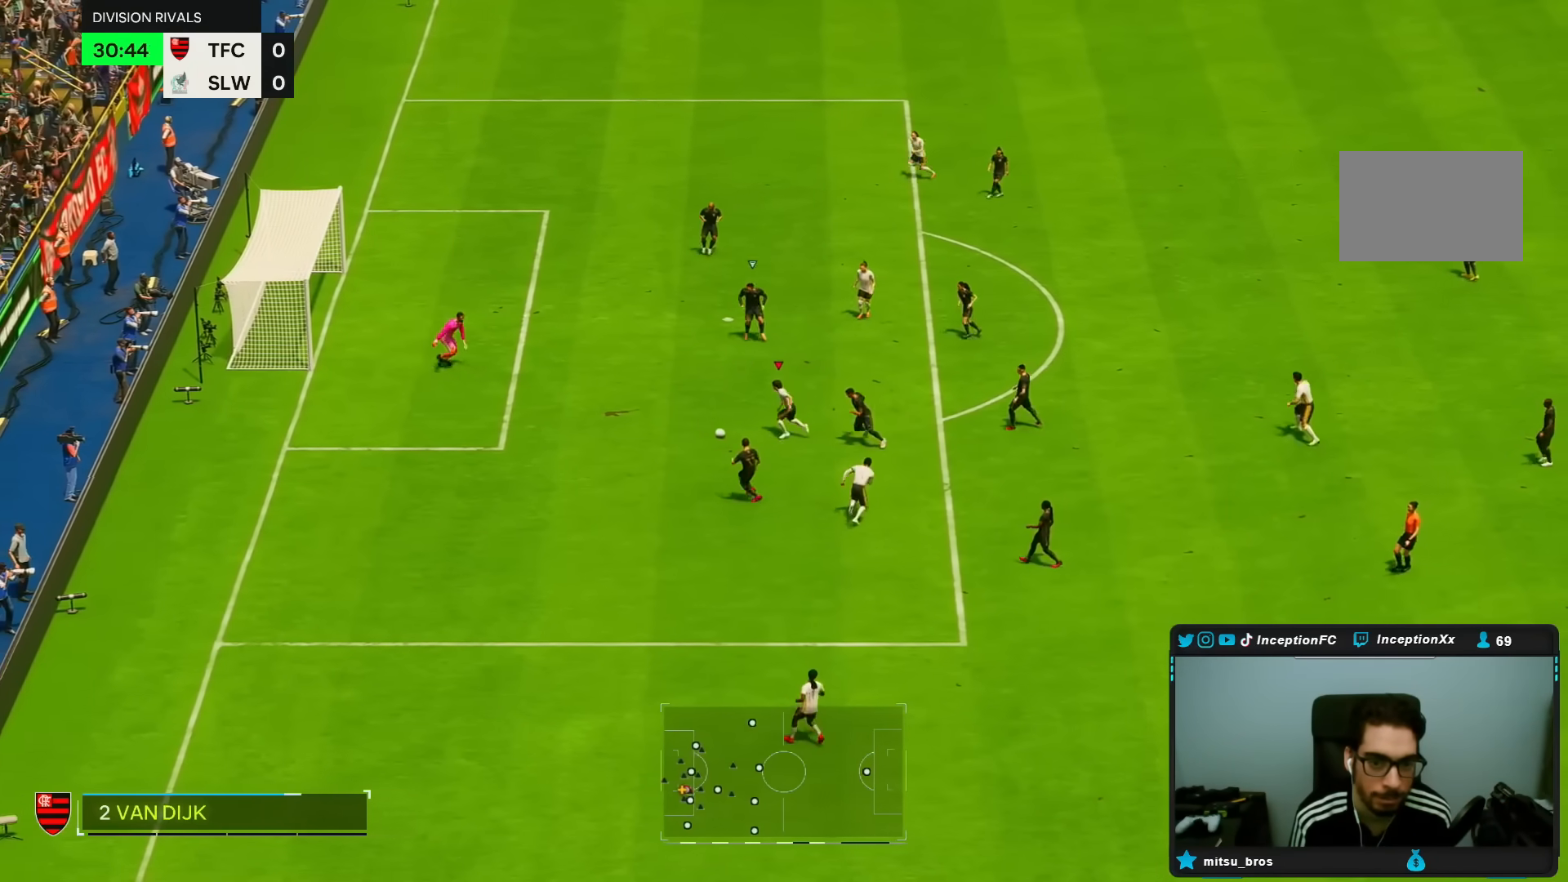
{"dt_ms": 500, "buttons": ["CIRCLE"], "left_stick": "down-left", "right_stick": "center", "events": [[150, "left_stick", "center"], [367, "CIRCLE", "down"], [483, "left_stick", "down-left"]]}
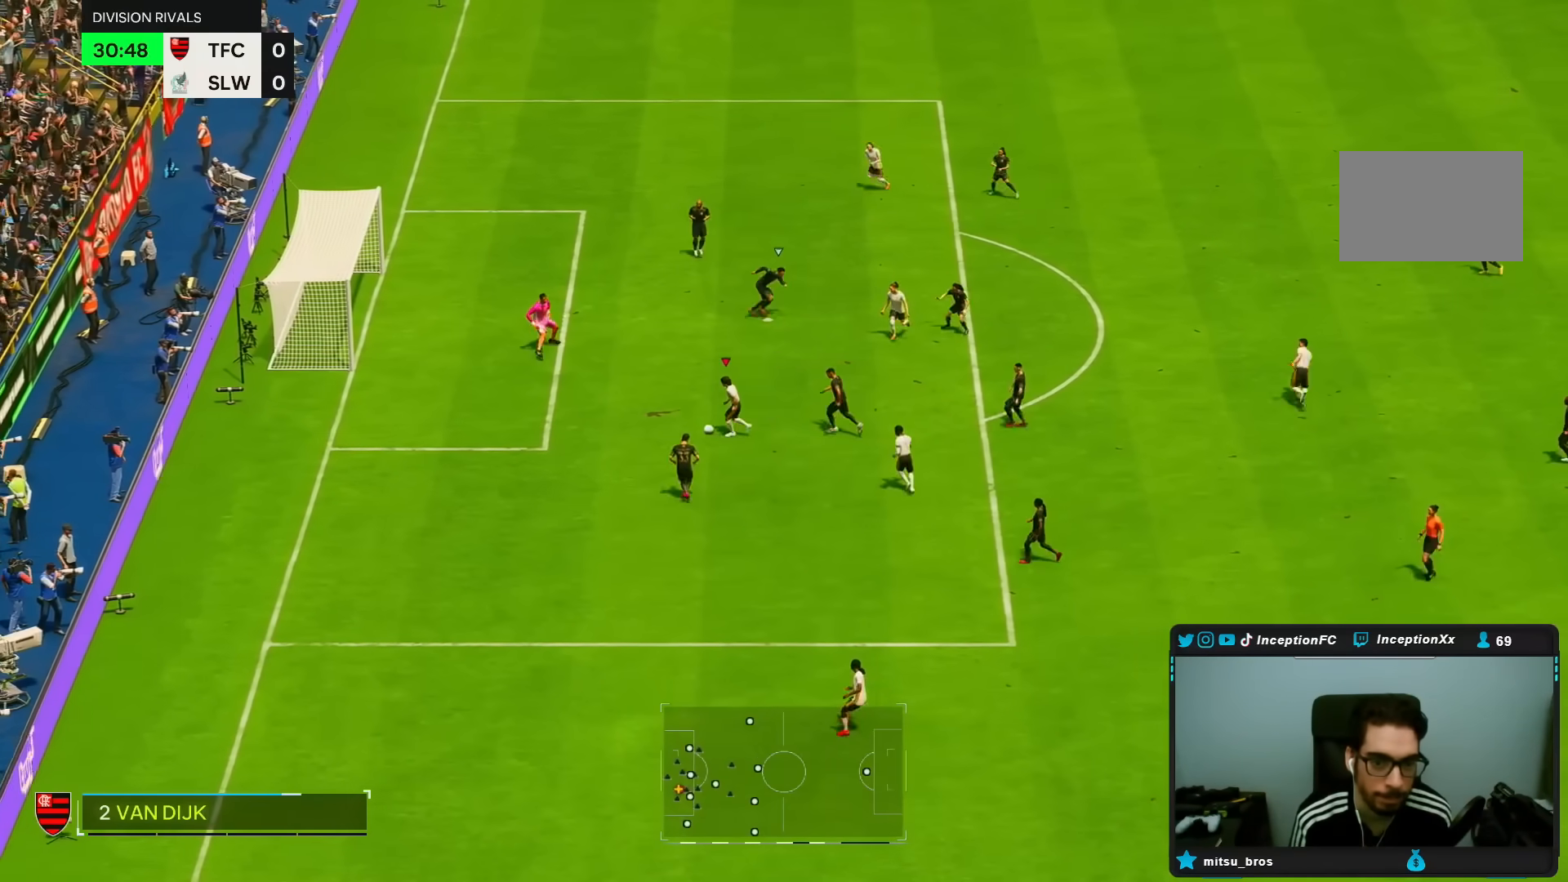
{"dt_ms": 500, "buttons": [], "left_stick": "down-left", "right_stick": "center", "events": [[67, "CIRCLE", "up"], [100, "R2", "down"], [117, "L2", "down"], [233, "L2", "up"], [250, "R2", "up"], [300, "CIRCLE", "down"], [400, "CIRCLE", "up"]]}
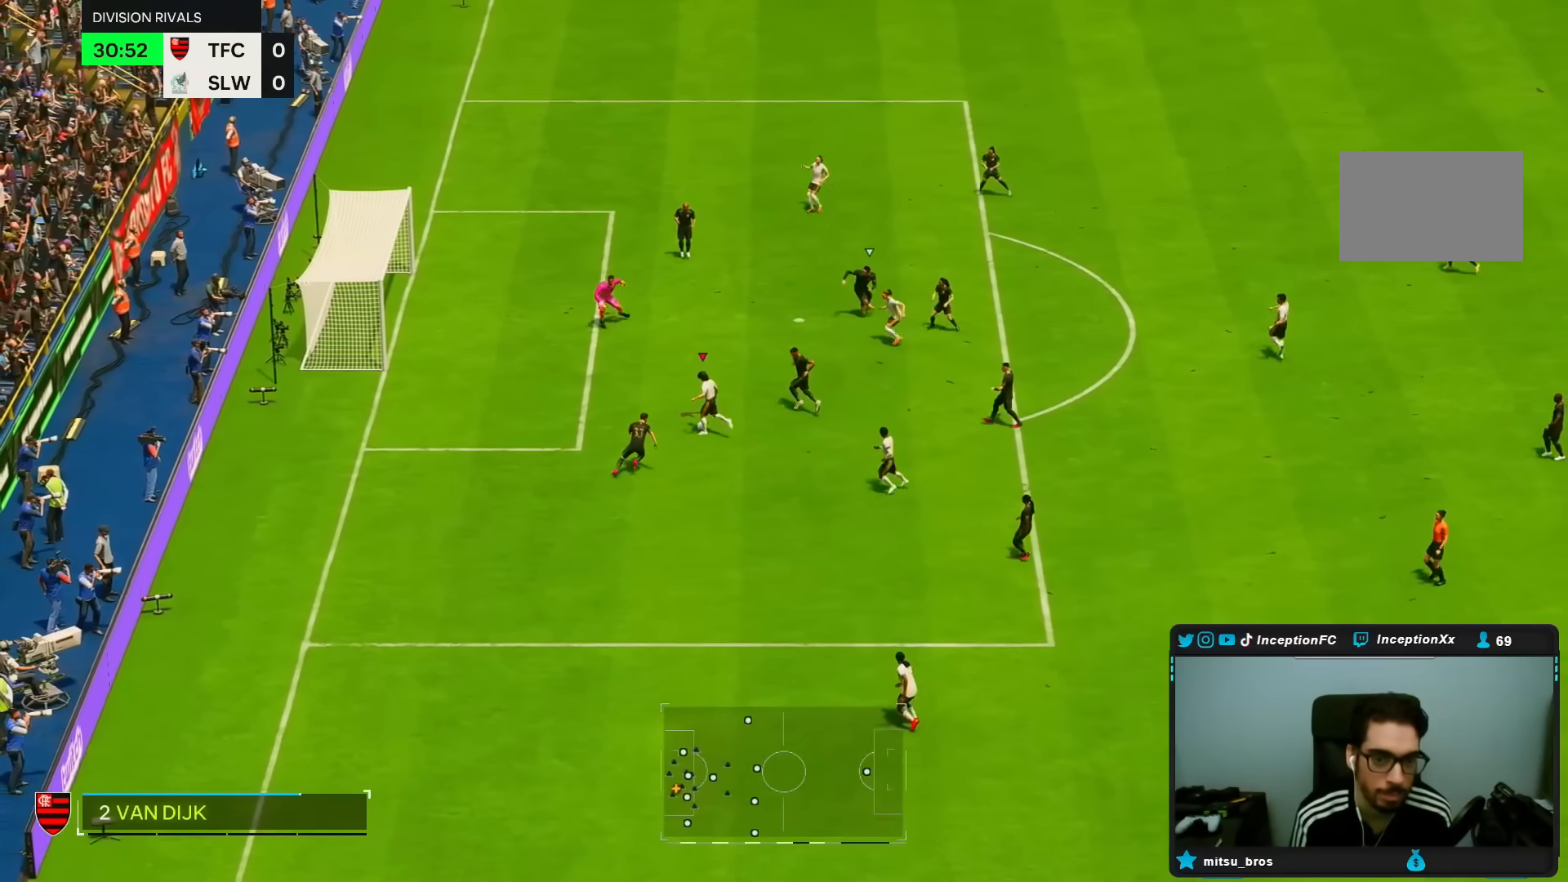
{"dt_ms": 500, "buttons": [], "left_stick": "center", "right_stick": "center", "events": [[50, "left_stick", "center"]]}
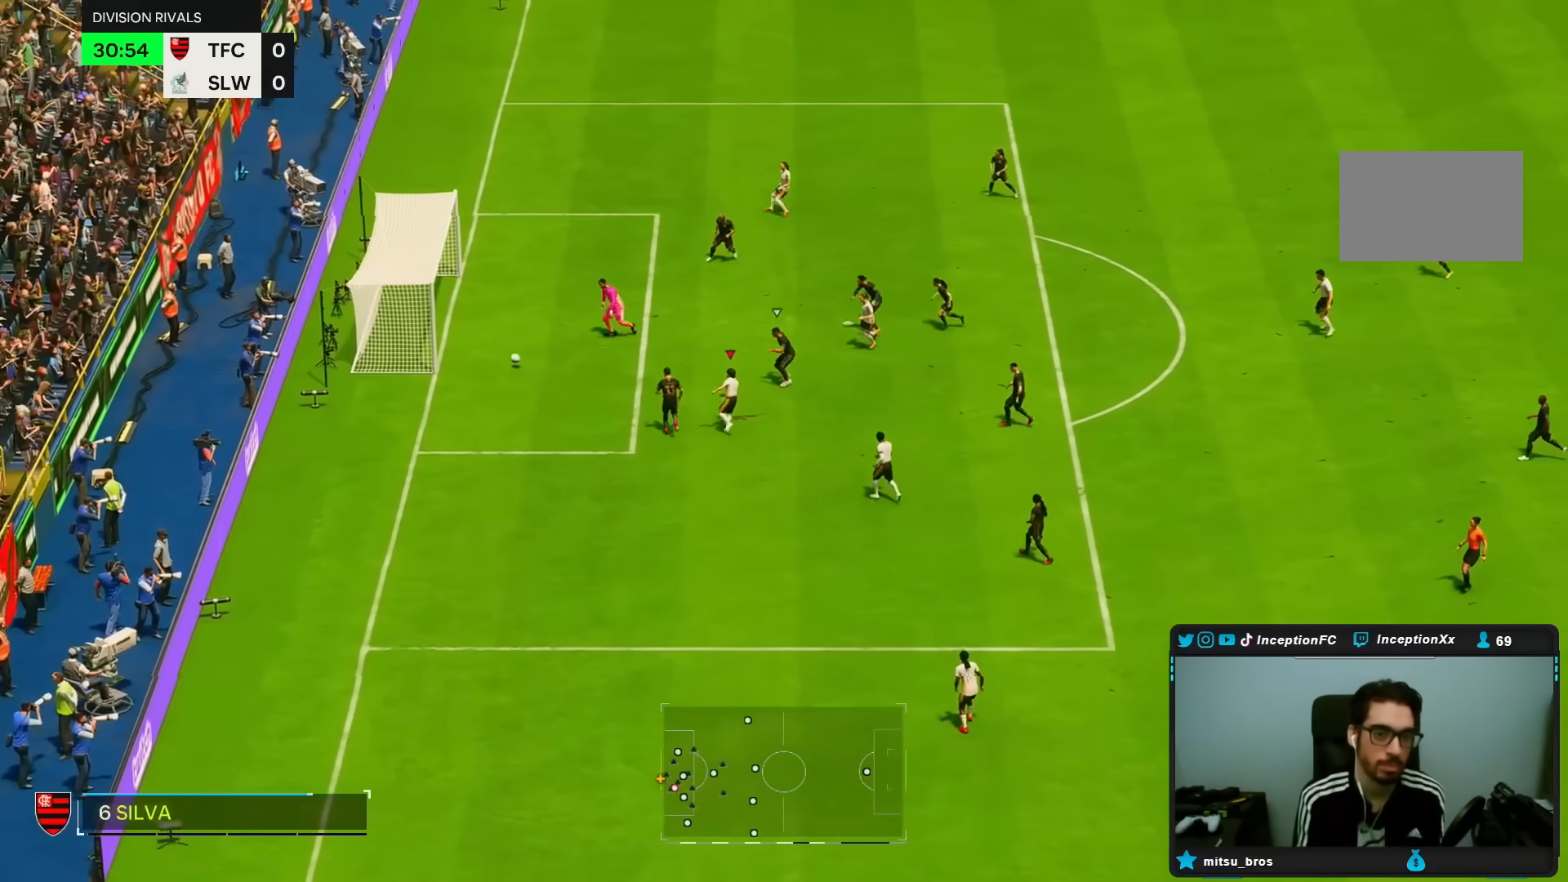
{"dt_ms": 500, "buttons": [], "left_stick": "center", "right_stick": "center", "events": []}
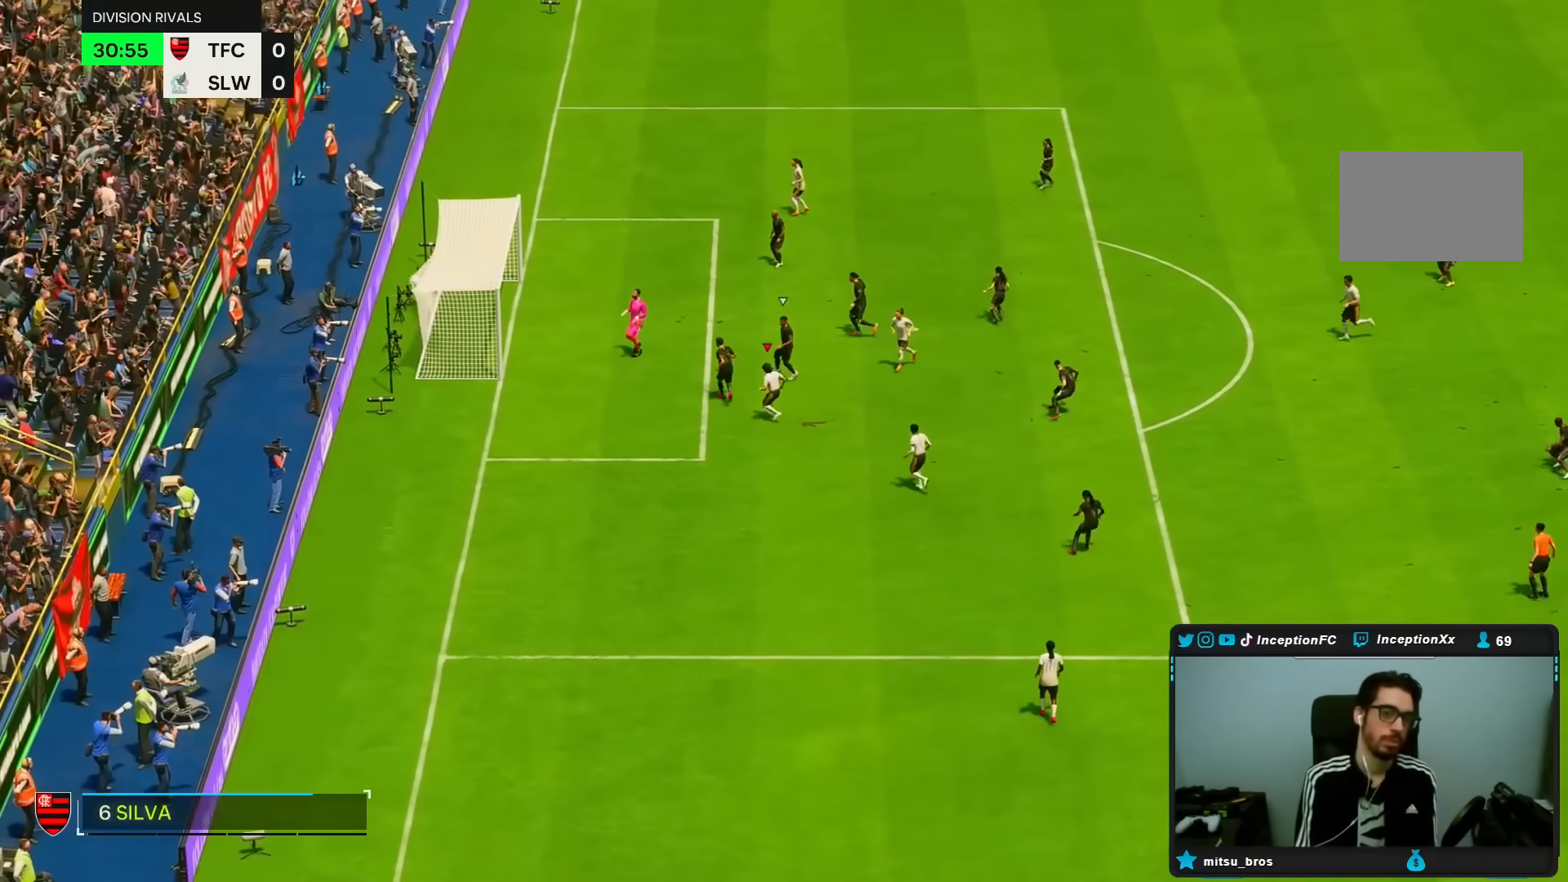
{"dt_ms": 1000, "buttons": ["L1", "R1"], "left_stick": "center", "right_stick": "center"}
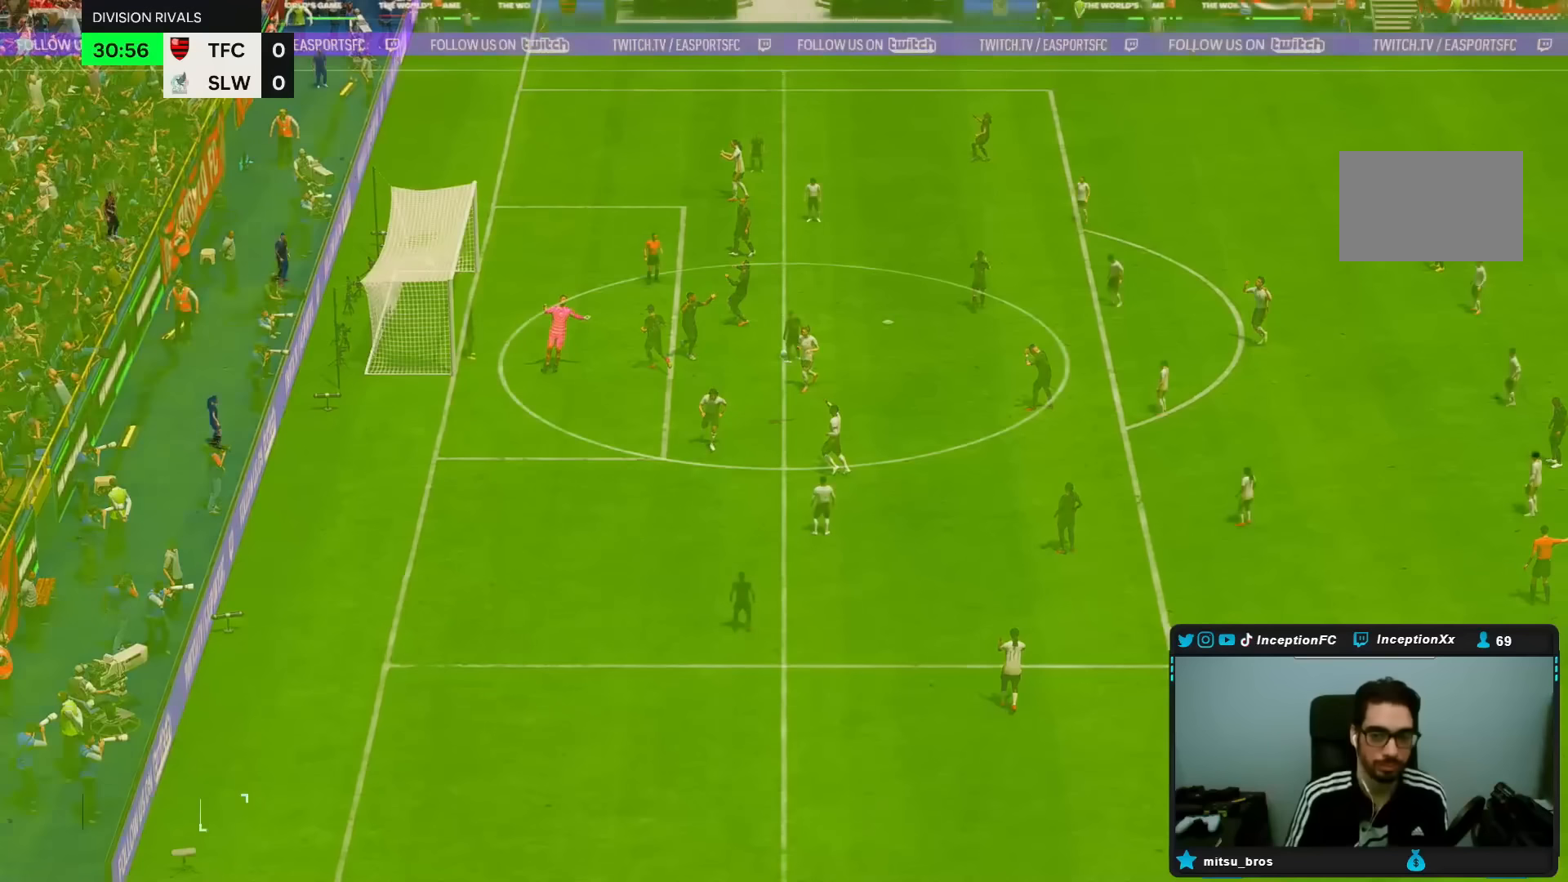
{"dt_ms": 500, "buttons": [], "left_stick": "center", "right_stick": "center", "events": [[100, "L1", "up"], [133, "R1", "up"]]}
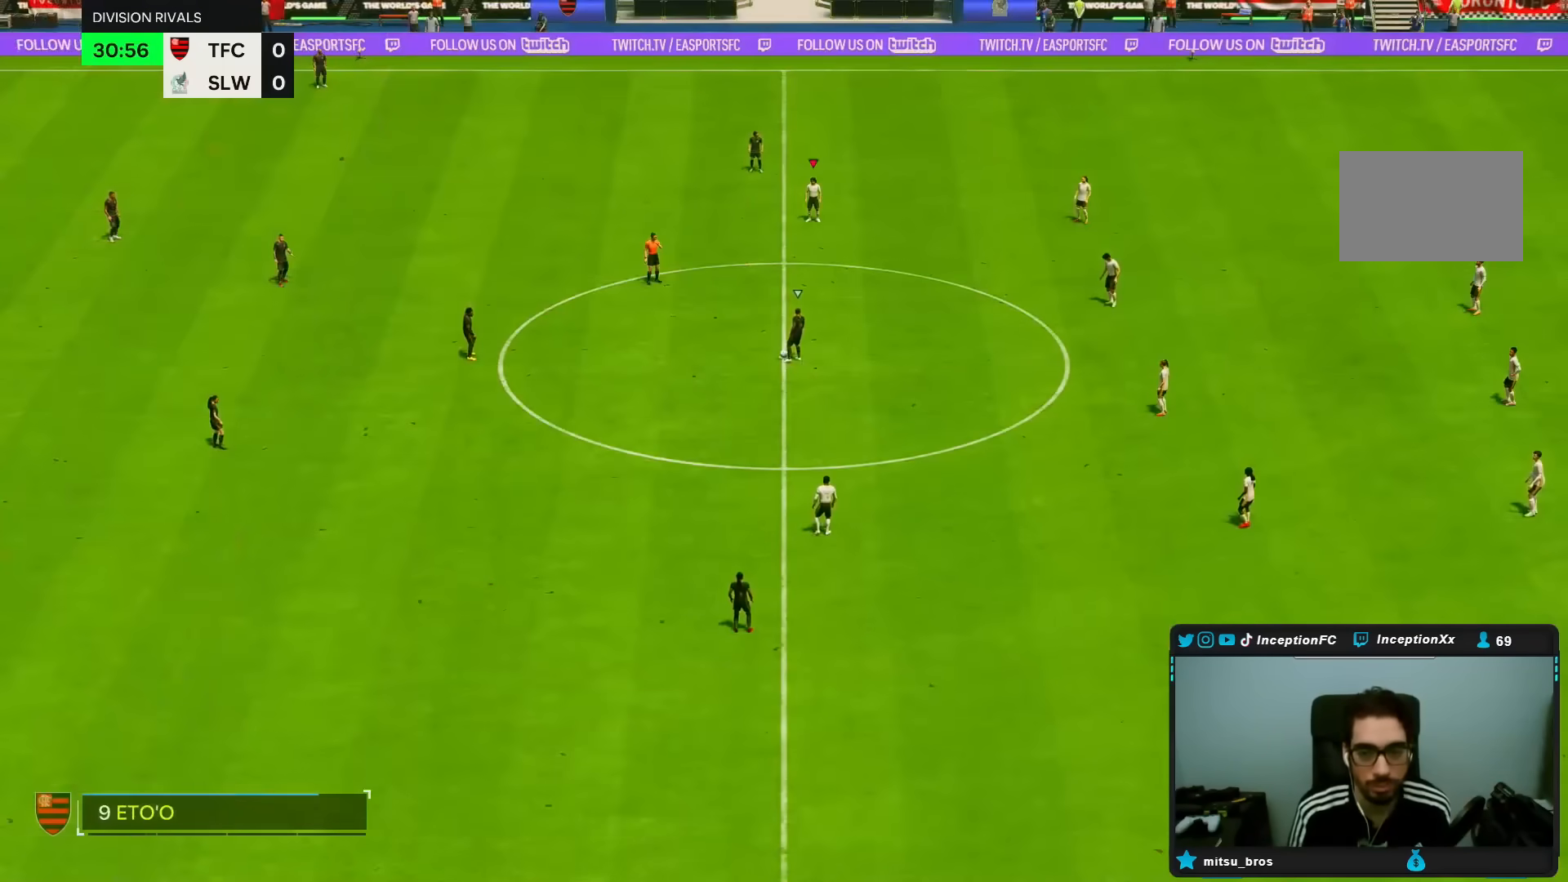
{"dt_ms": 500, "buttons": ["TRIANGLE", "L1"], "left_stick": "down-left", "right_stick": "center", "events": [[250, "L1", "down"], [250, "TRIANGLE", "down"], [250, "left_stick", "down-left"]]}
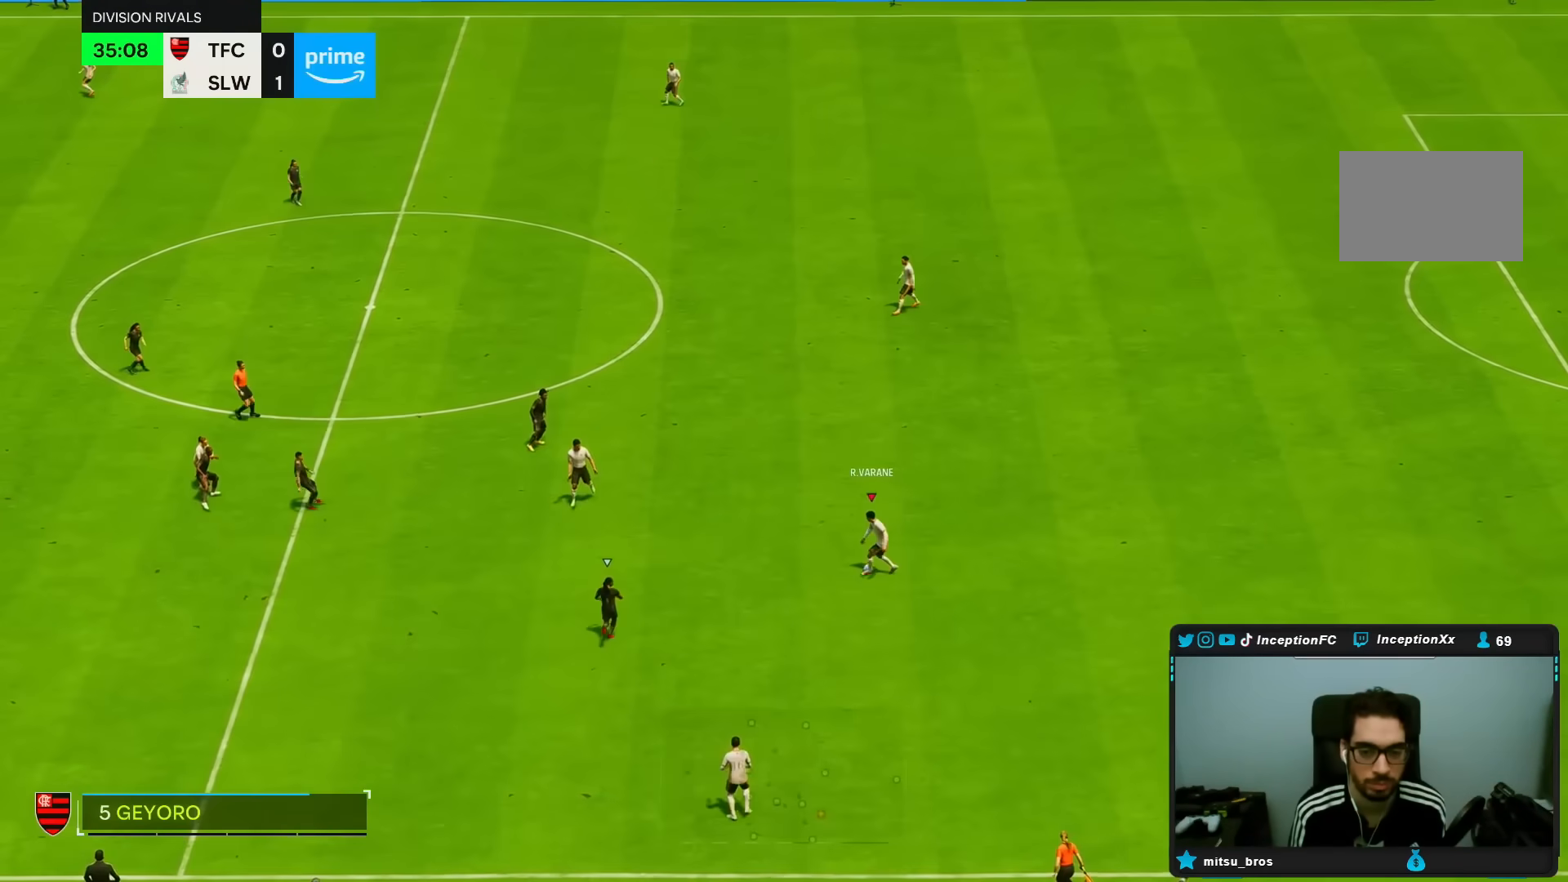
{"dt_ms": 500, "buttons": ["L1"], "left_stick": "down-left", "right_stick": "center", "events": [[33, "TRIANGLE", "up"], [167, "L1", "up"], [350, "L1", "down"]]}